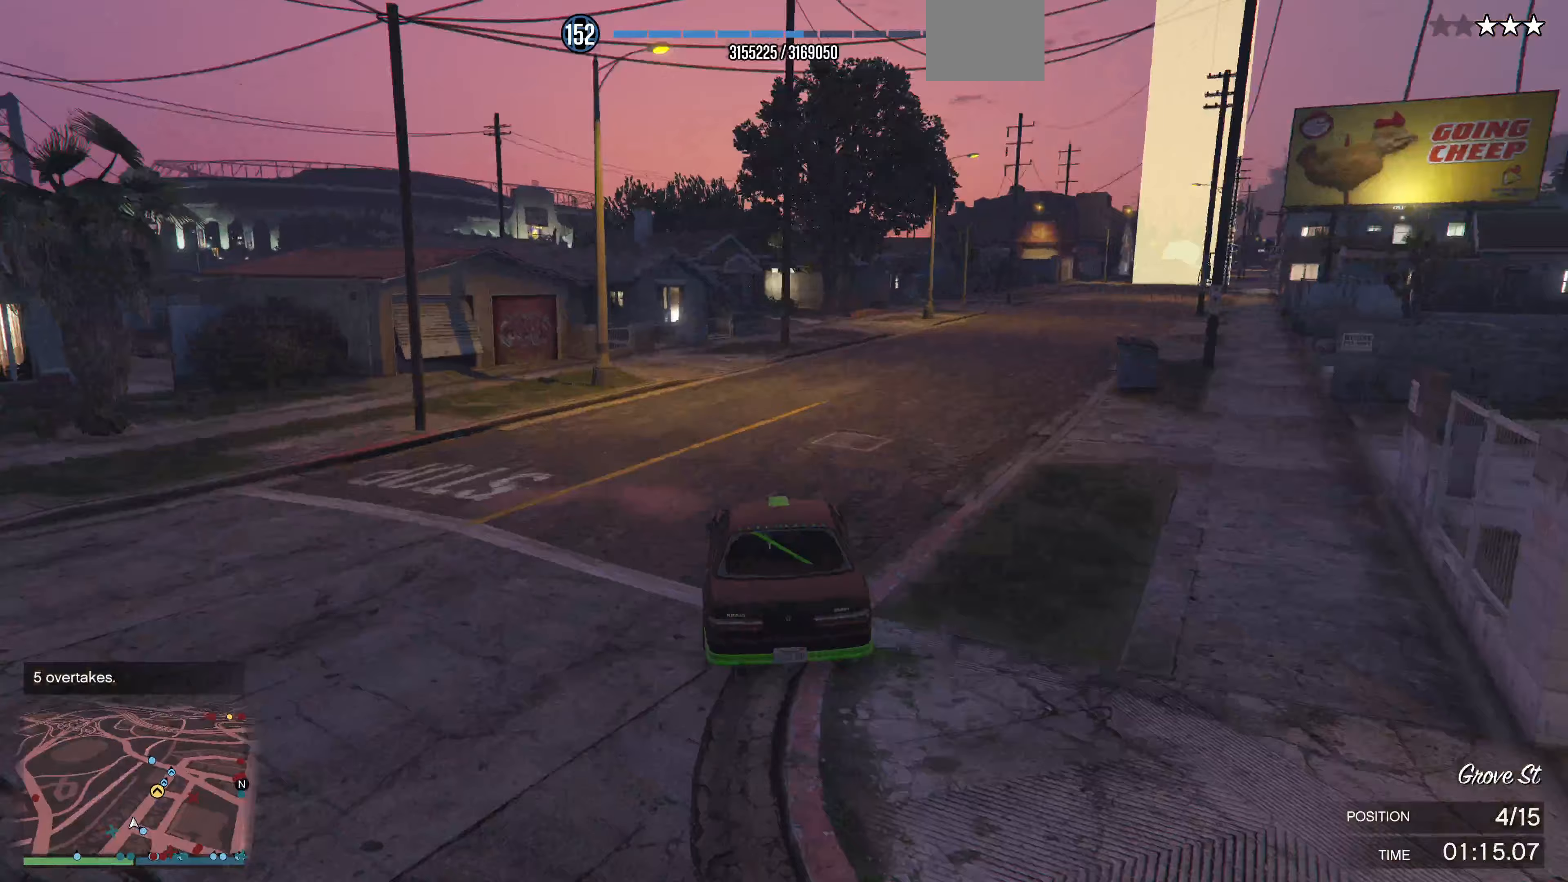
Gameplay with a controller (PlayStation layout); each line is a JSON object with the inputs held at the frame after it. "events" lists button and stick changes between this image and that frame as [ms after this image, input, new state], when the widget could be followed in between.
{"buttons": ["R2"], "left_stick": "right", "right_stick": "right", "events": [[267, "left_stick", "center"], [433, "left_stick", "right"]]}
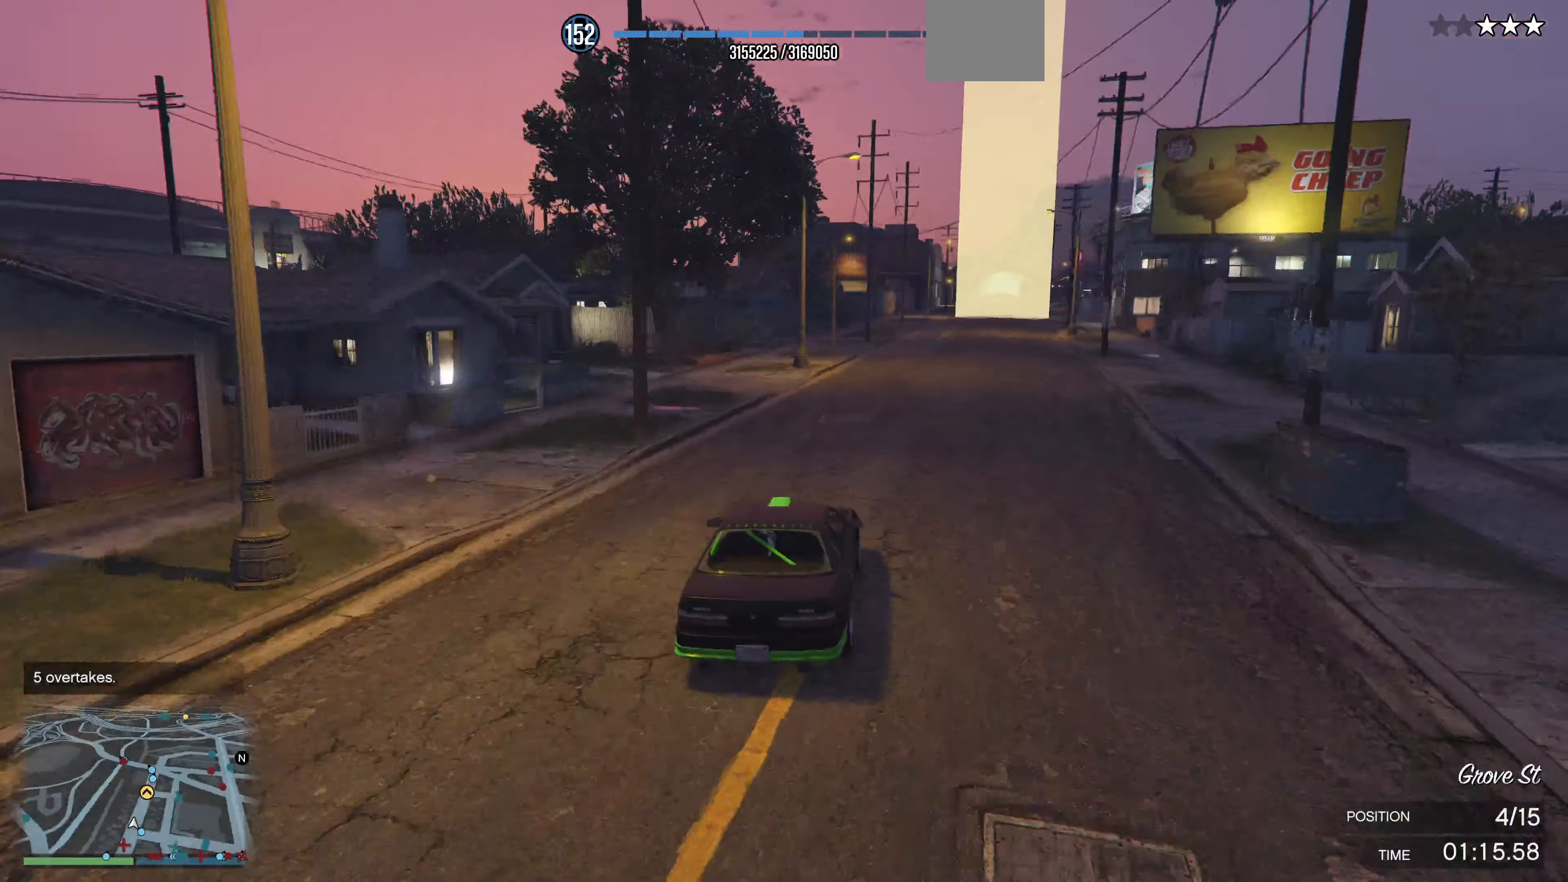
{"buttons": ["R2"], "left_stick": "center", "right_stick": "center", "events": [[133, "left_stick", "center"], [433, "right_stick", "center"]]}
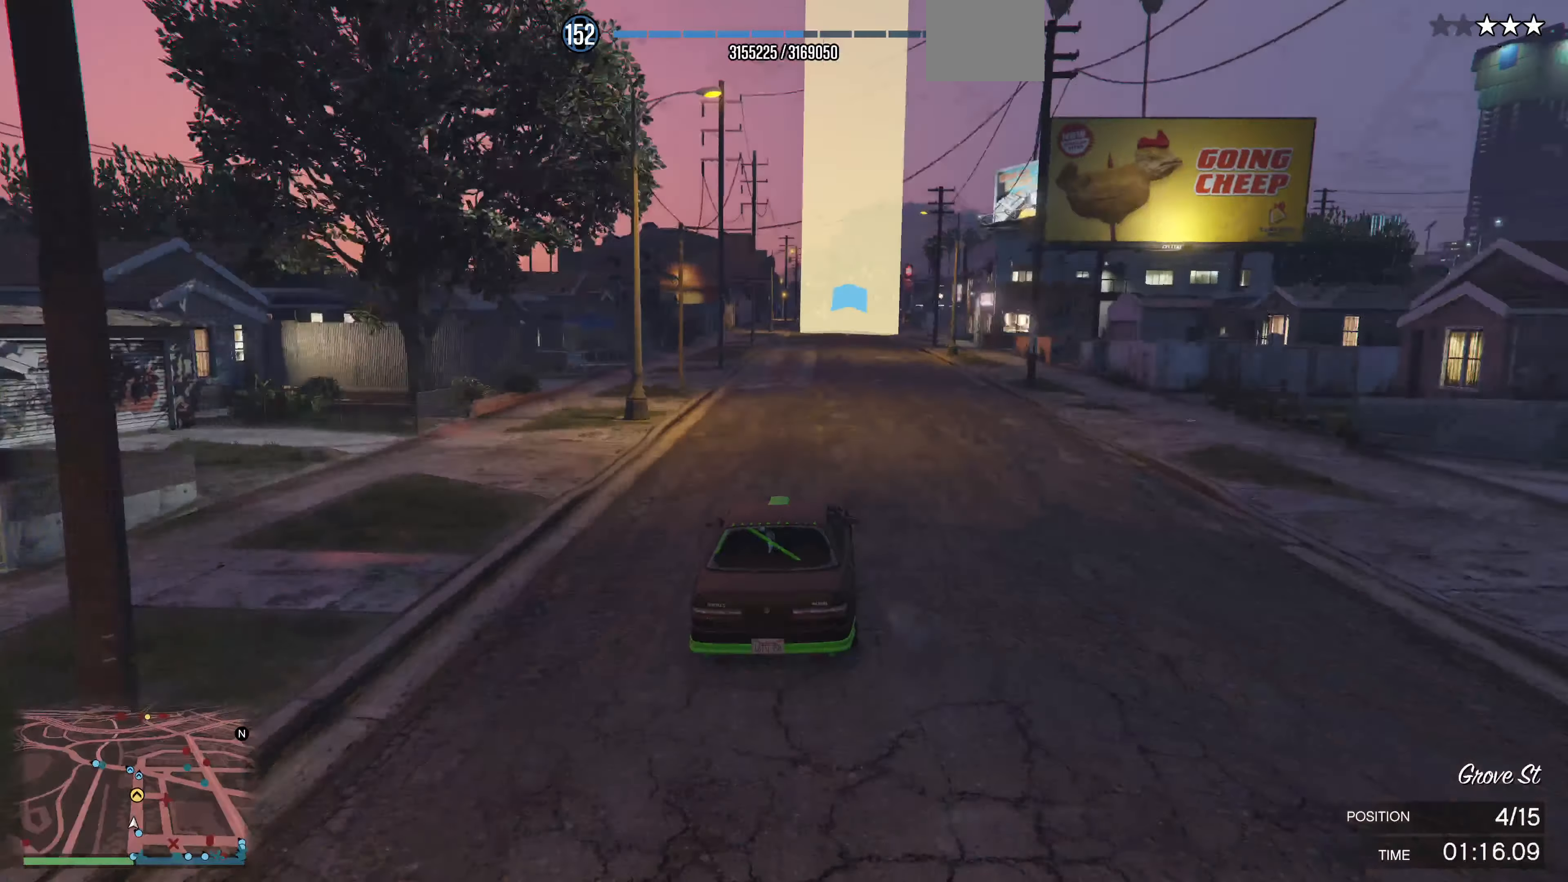
{"buttons": ["R2"], "left_stick": "center", "right_stick": "center", "events": []}
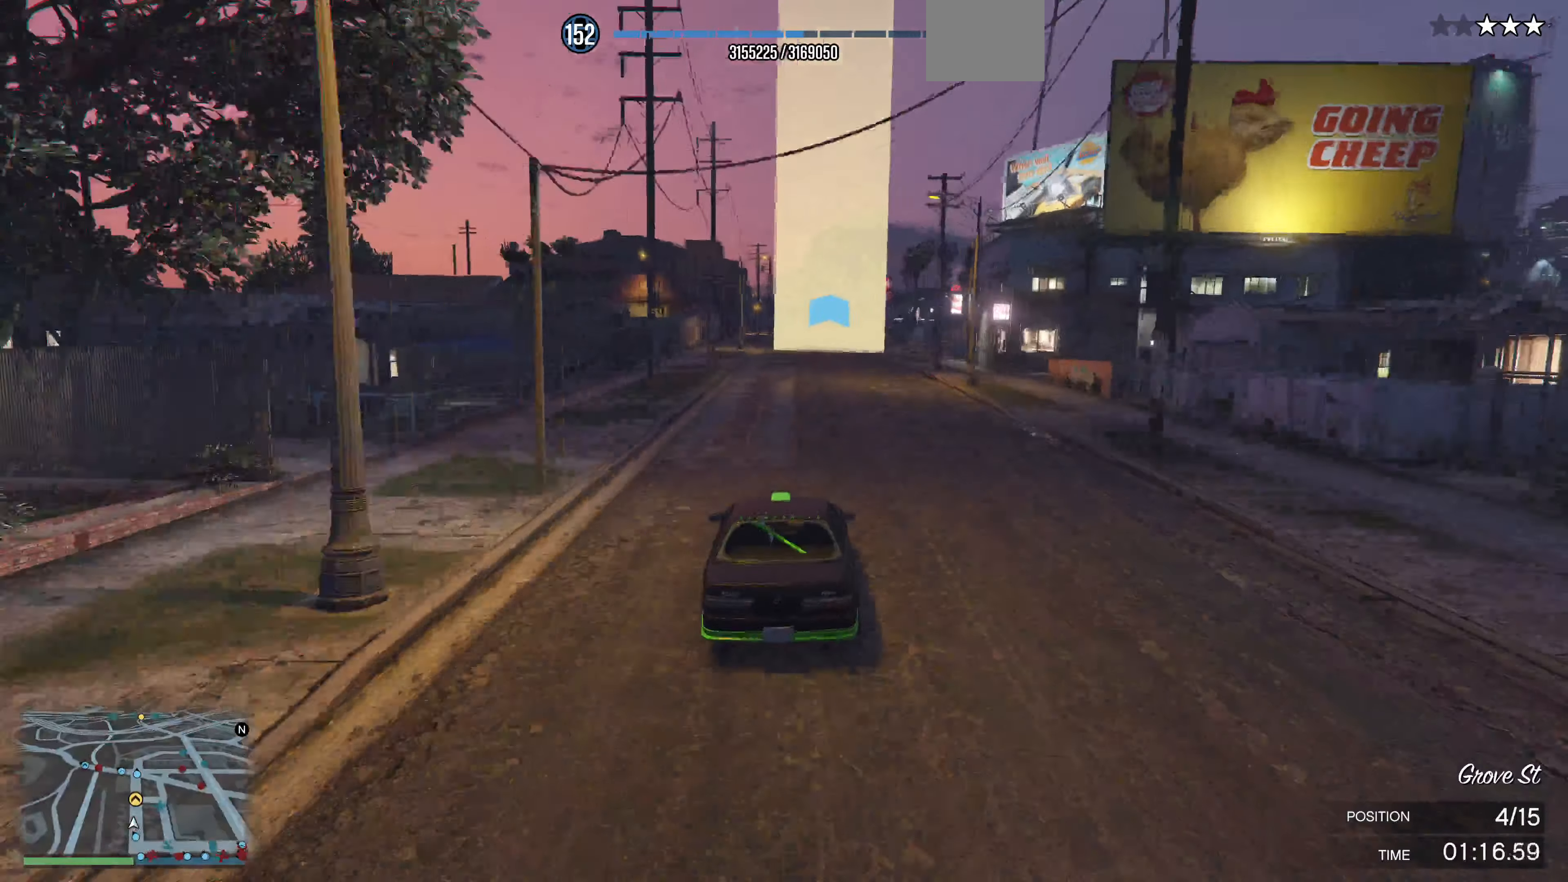
{"buttons": ["R2"], "left_stick": "center", "right_stick": "center", "events": [[400, "left_stick", "up-right"], [500, "left_stick", "center"]]}
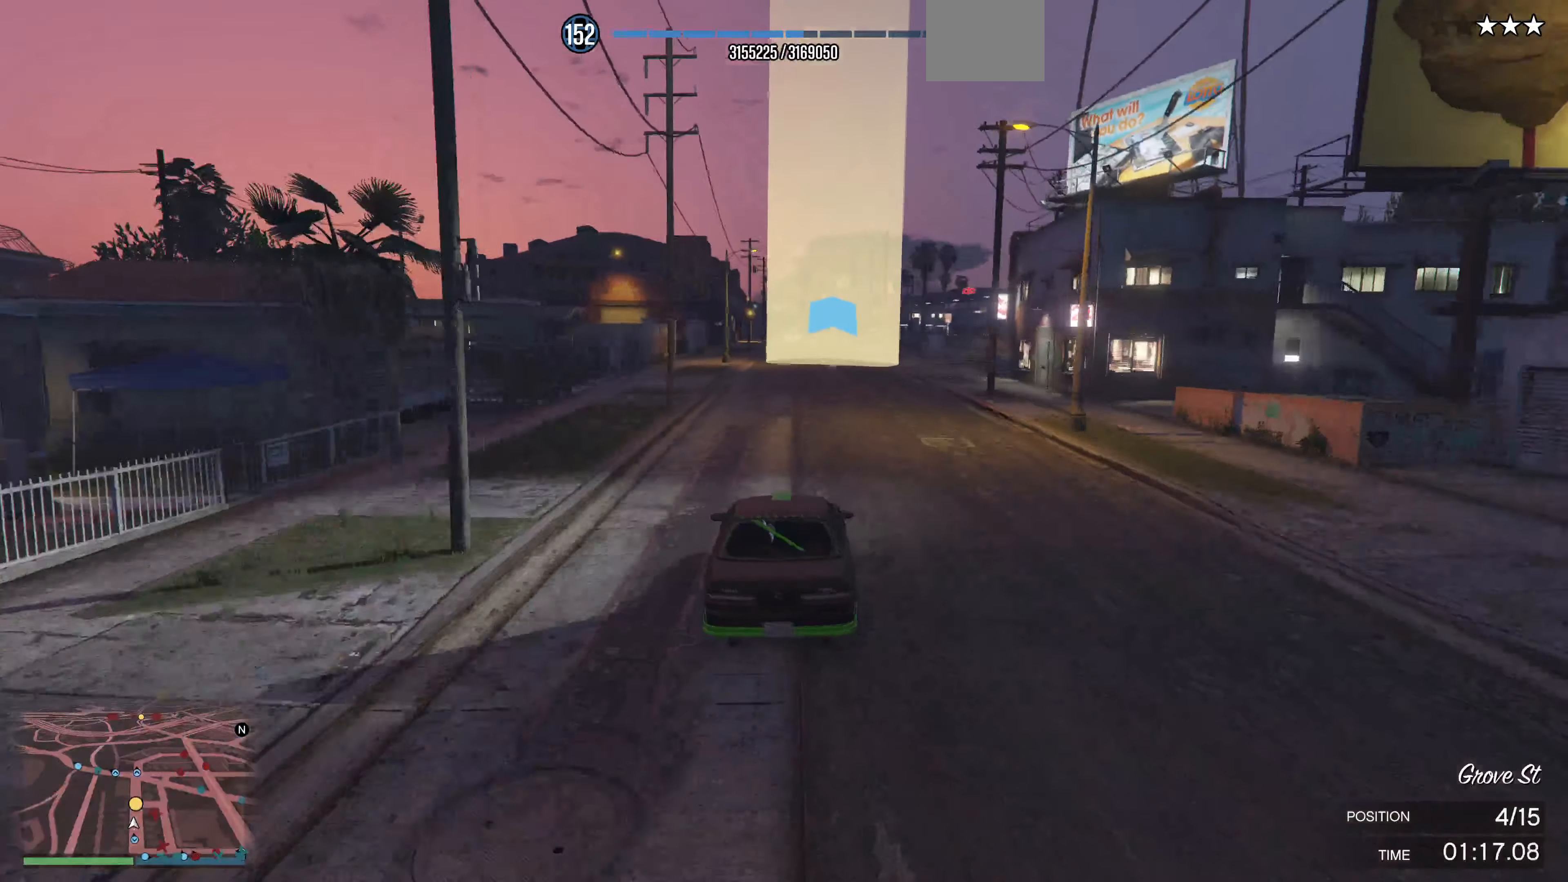
{"buttons": ["R2"], "left_stick": "center", "right_stick": "center", "events": []}
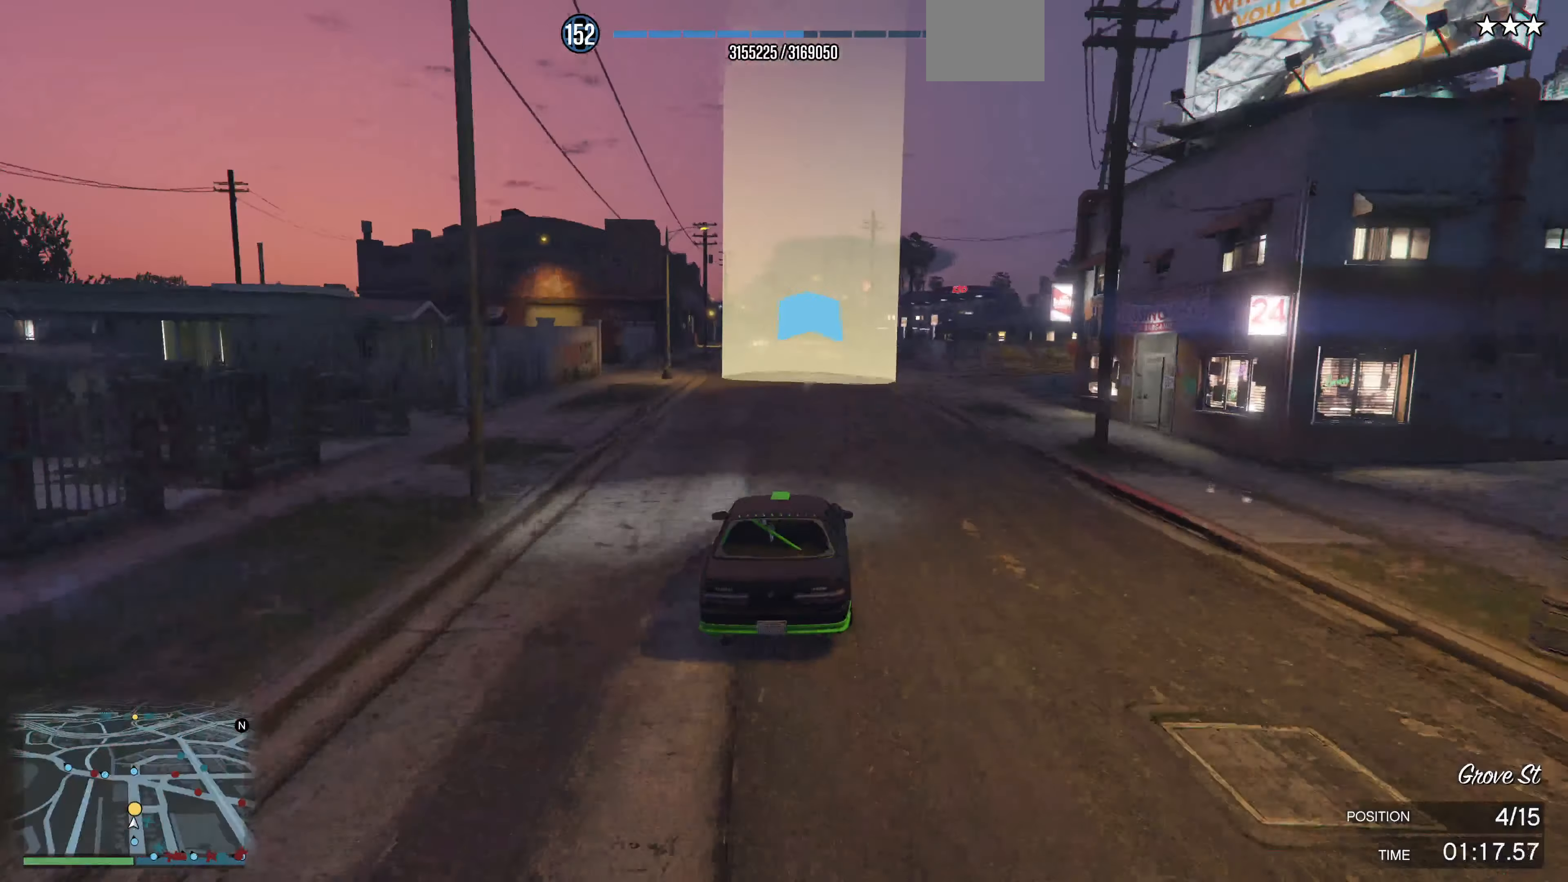
{"buttons": ["R2"], "left_stick": "center", "right_stick": "center", "events": []}
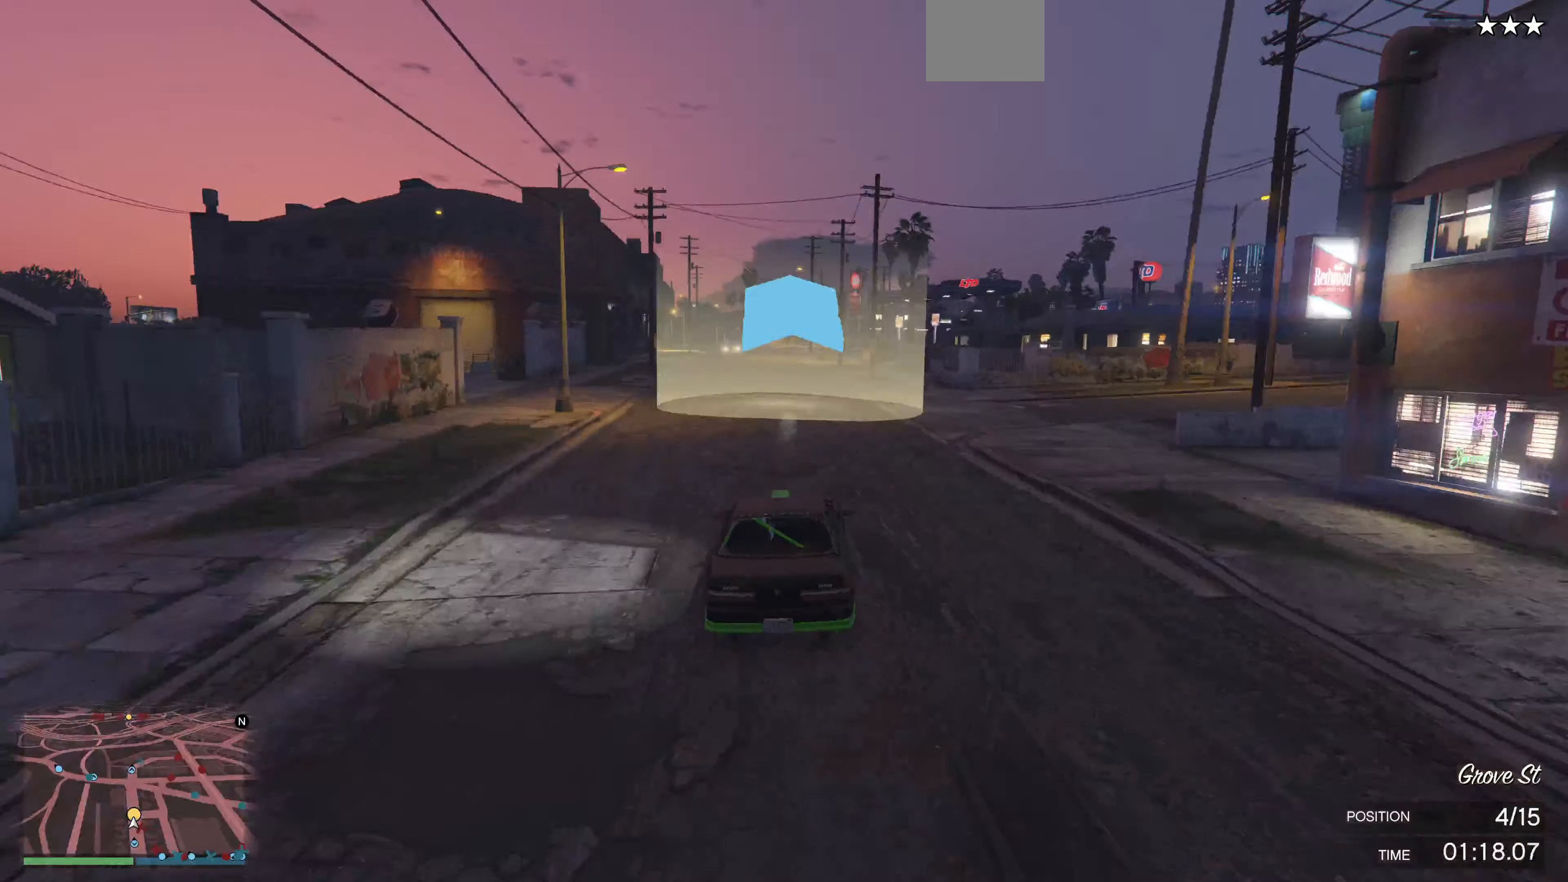
{"buttons": ["R2"], "left_stick": "center", "right_stick": "center", "events": []}
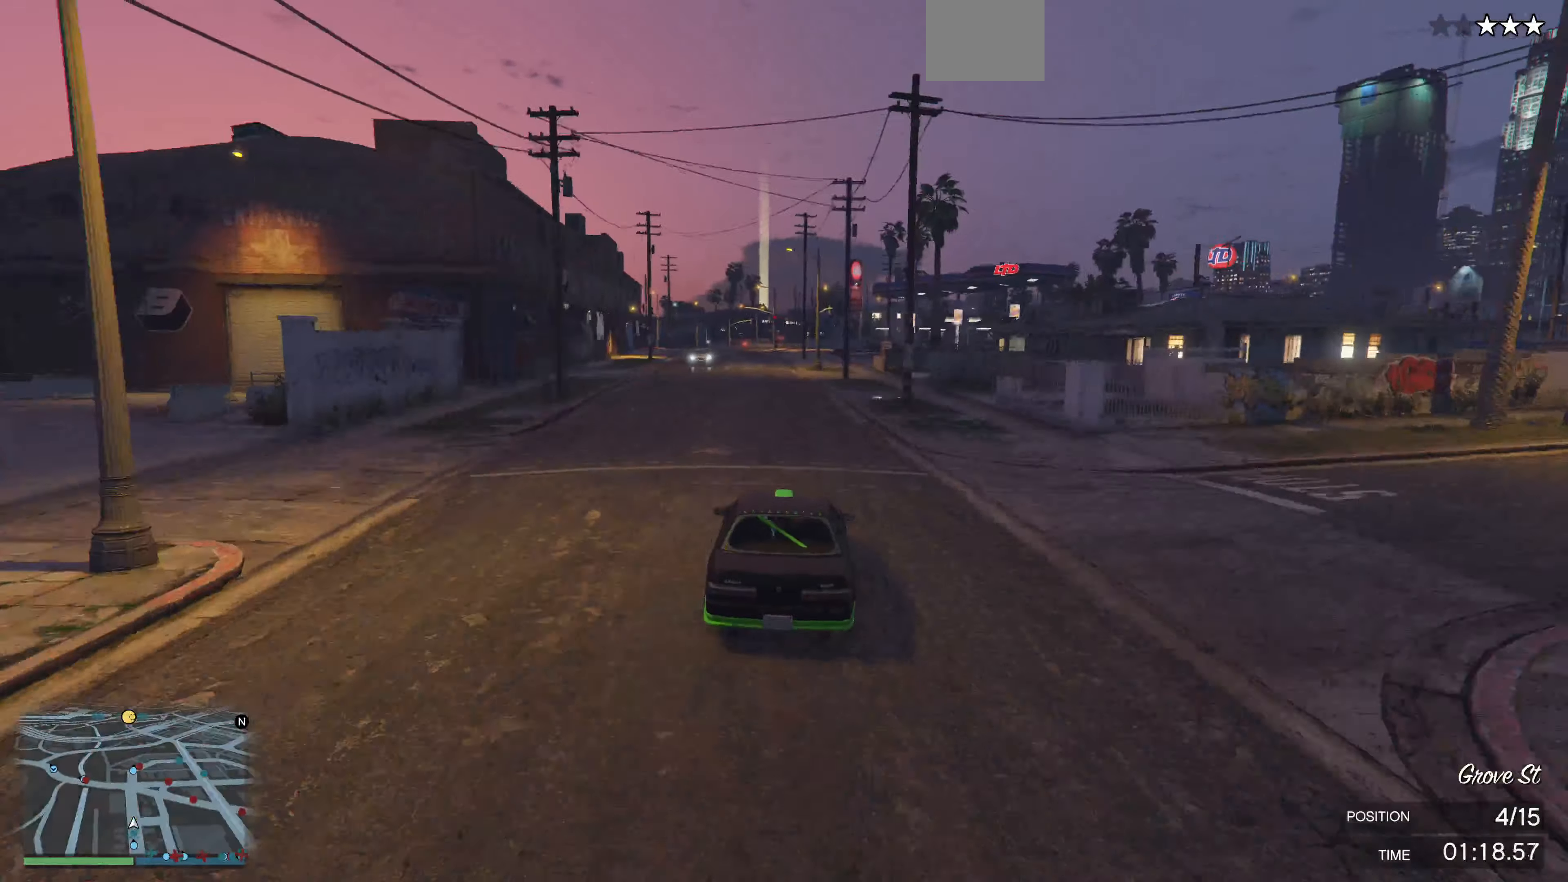
{"buttons": ["R2"], "left_stick": "center", "right_stick": "center", "events": [[167, "left_stick", "left"], [333, "left_stick", "center"]]}
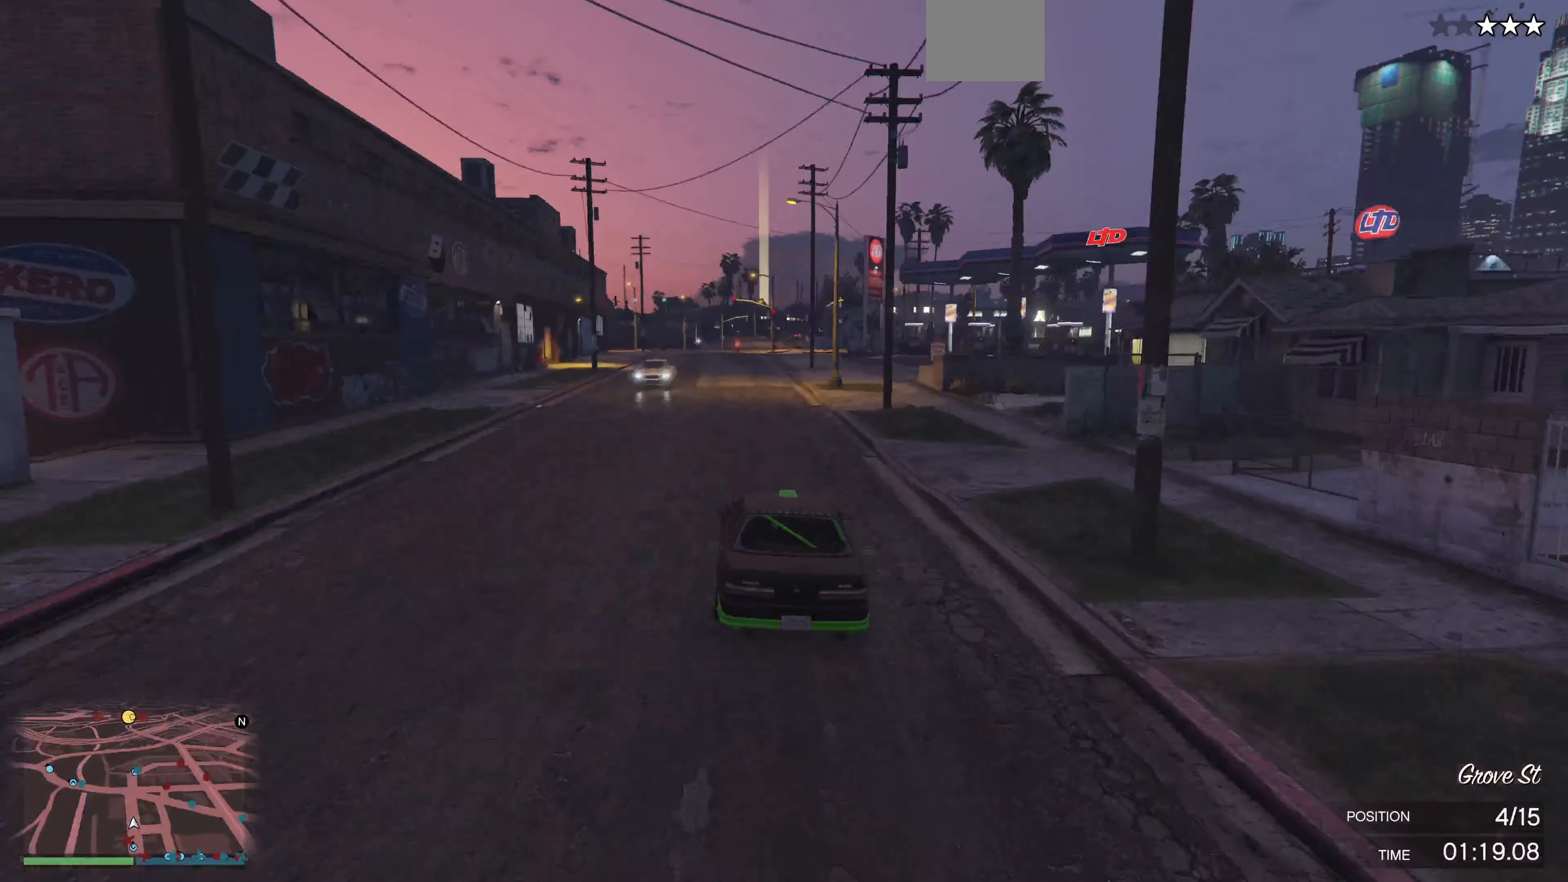
{"buttons": ["R2"], "left_stick": "center", "right_stick": "center", "events": [[167, "DPAD_DOWN", "down"], [200, "DPAD_DOWN", "up"], [300, "DPAD_DOWN", "down"], [367, "DPAD_DOWN", "up"]]}
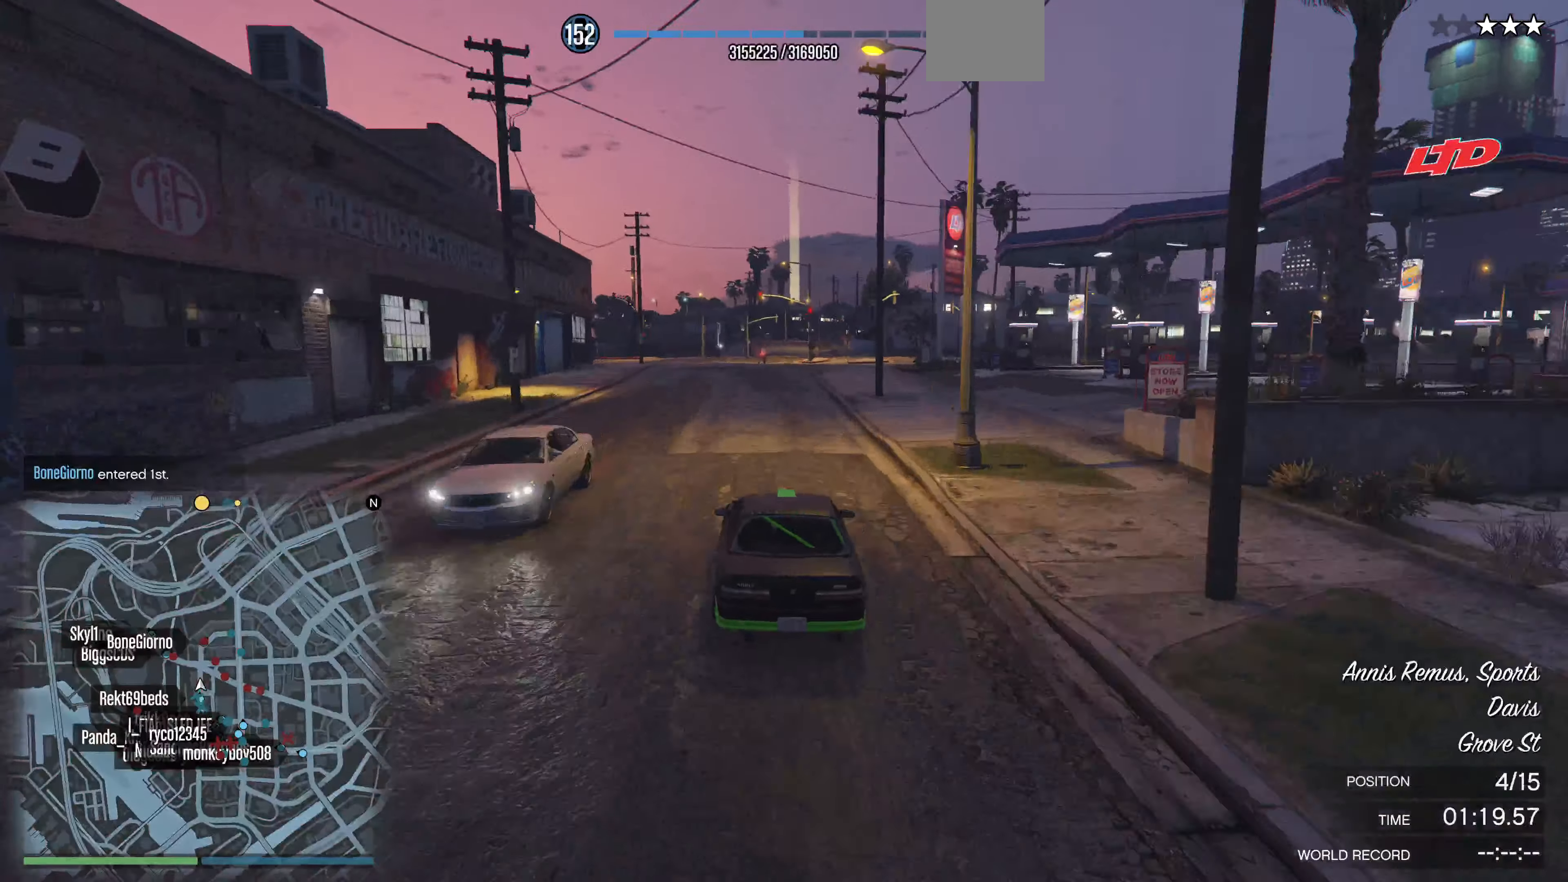
{"buttons": [], "left_stick": "left", "right_stick": "center", "events": [[367, "left_stick", "left"], [400, "R2", "up"]]}
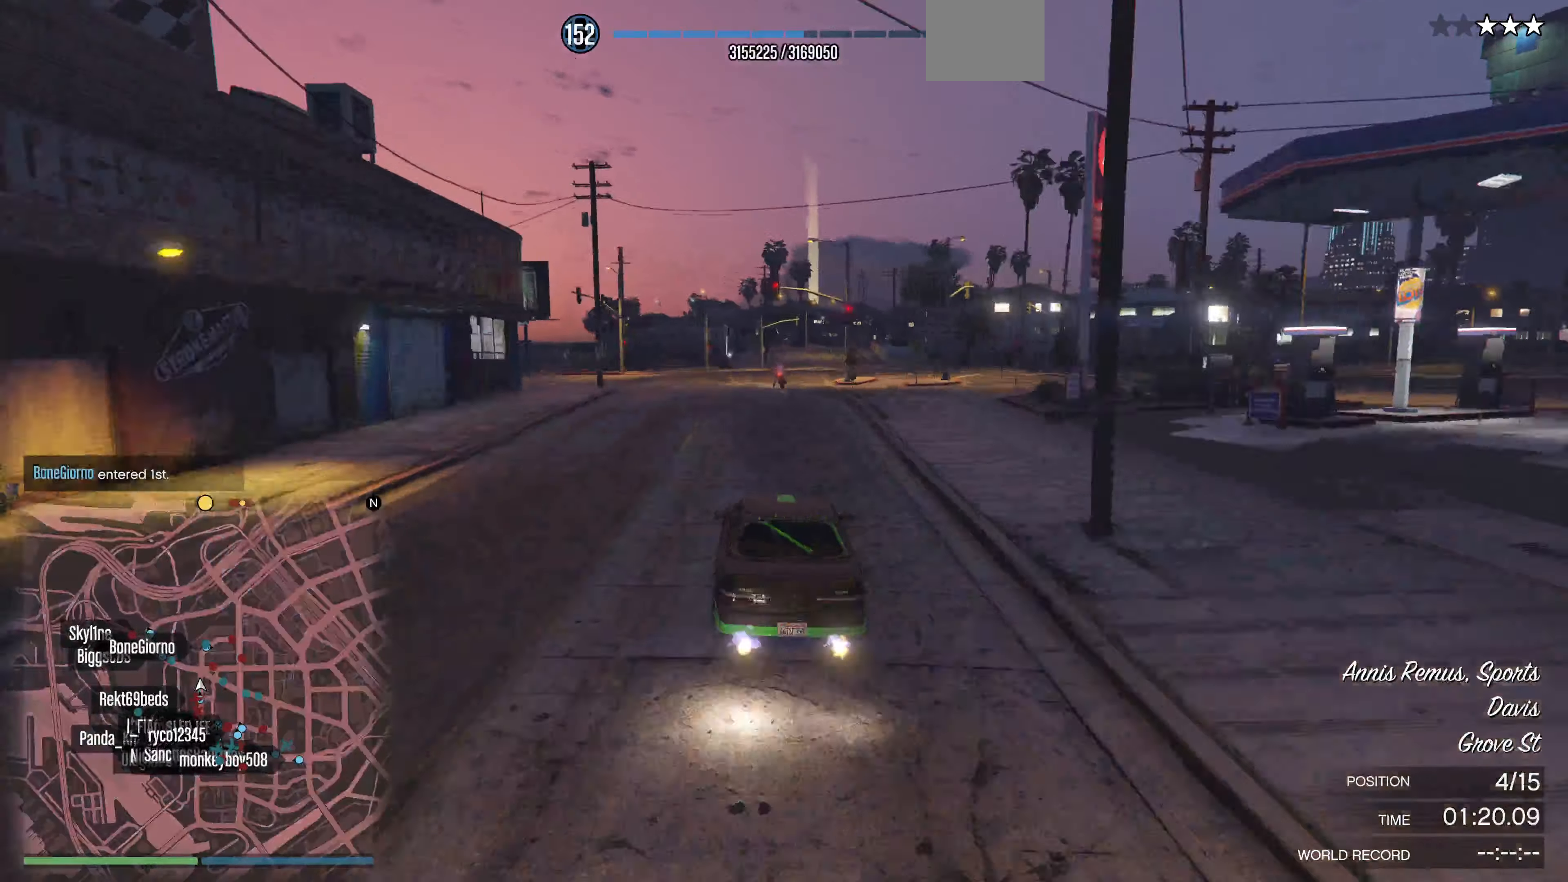
{"buttons": [], "left_stick": "up-left", "right_stick": "center", "events": [[67, "L2", "down"], [67, "left_stick", "center"], [167, "L2", "up"], [167, "left_stick", "up-left"]]}
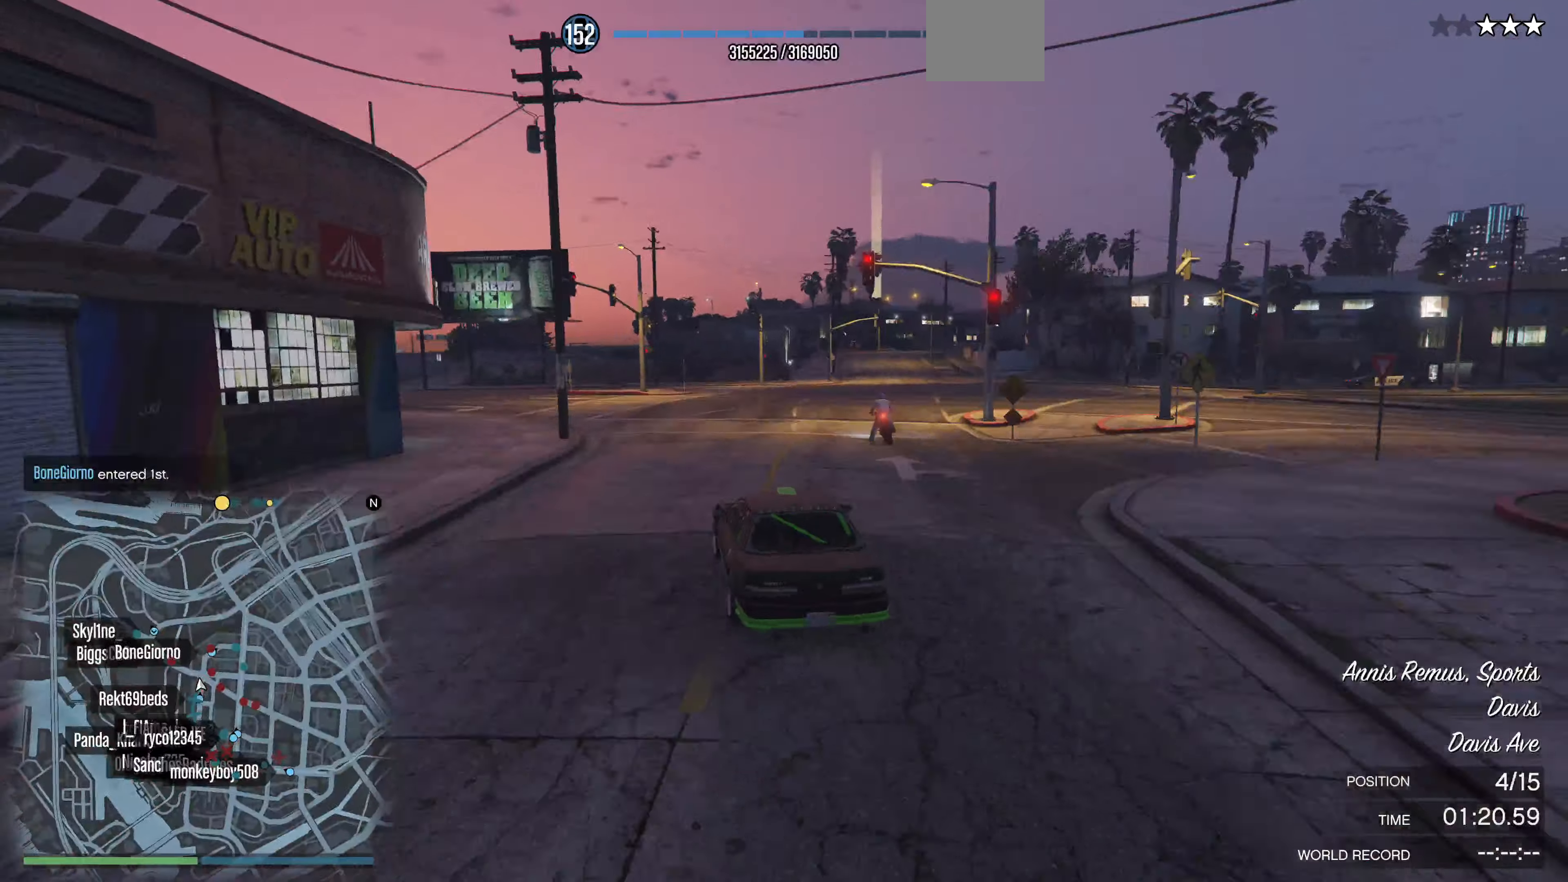
{"buttons": [], "left_stick": "left", "right_stick": "center", "events": [[266, "left_stick", "center"], [366, "left_stick", "left"]]}
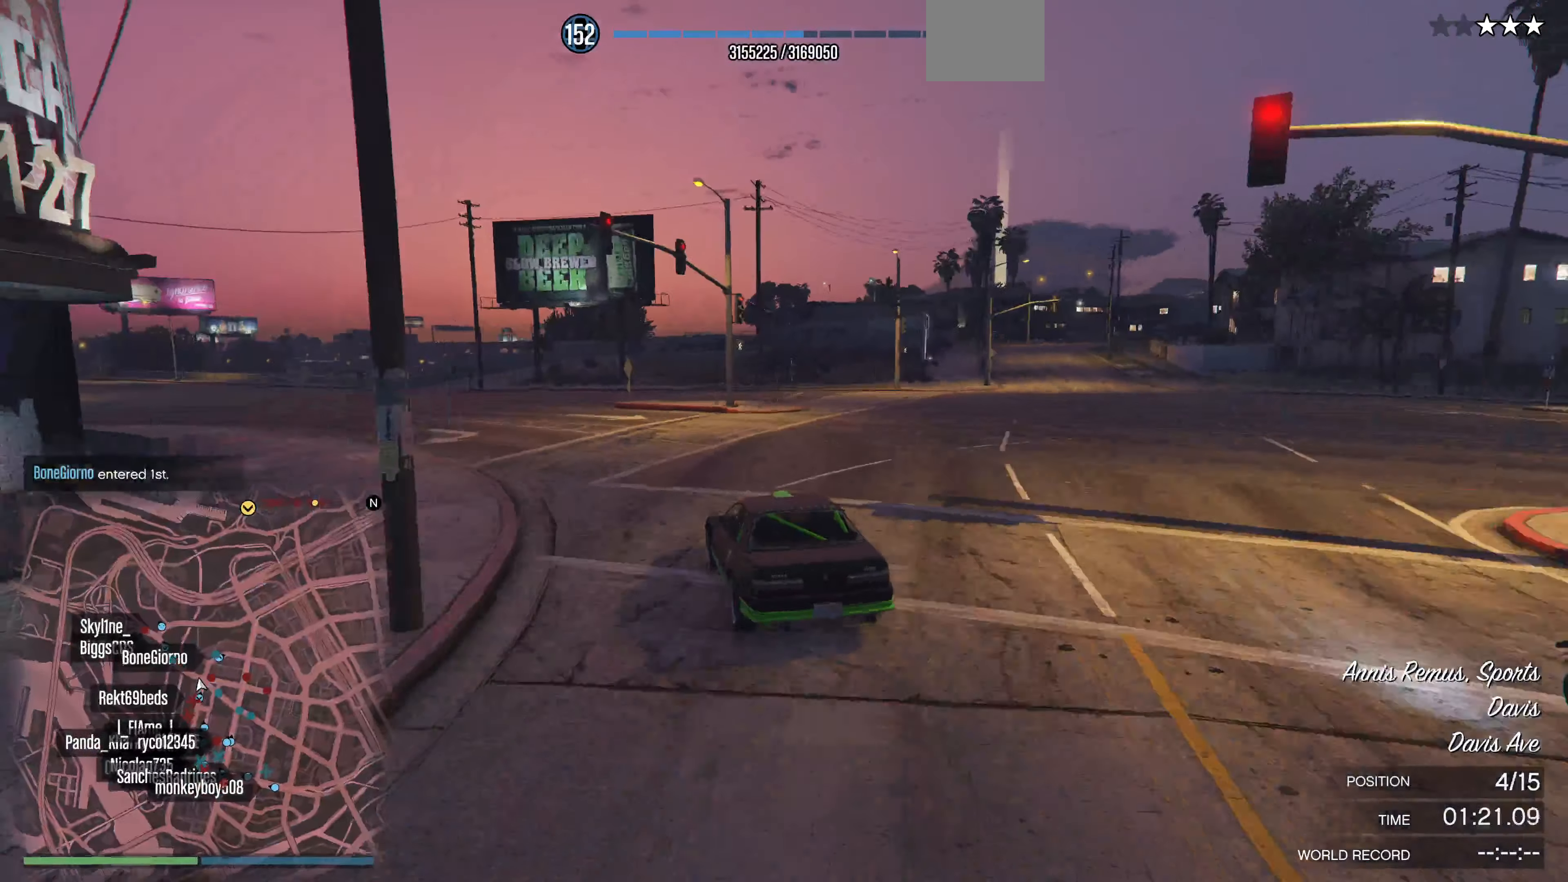
{"buttons": [], "left_stick": "left", "right_stick": "center", "events": [[33, "left_stick", "center"], [166, "left_stick", "left"]]}
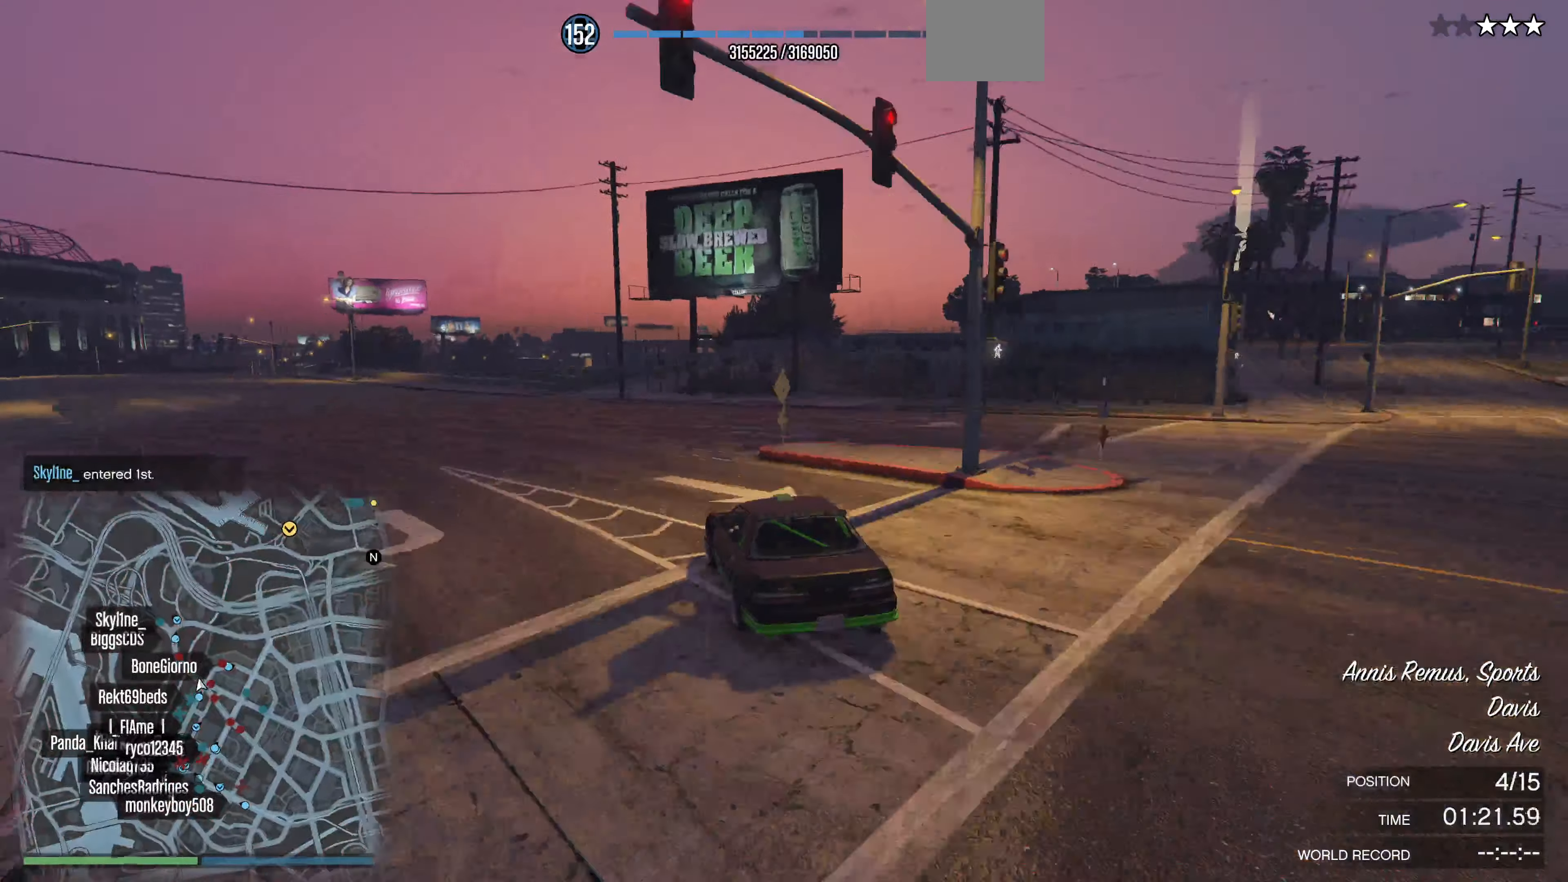
{"buttons": ["R2"], "left_stick": "center", "right_stick": "center", "events": [[200, "left_stick", "center"], [233, "R2", "down"], [333, "left_stick", "left"], [500, "left_stick", "center"]]}
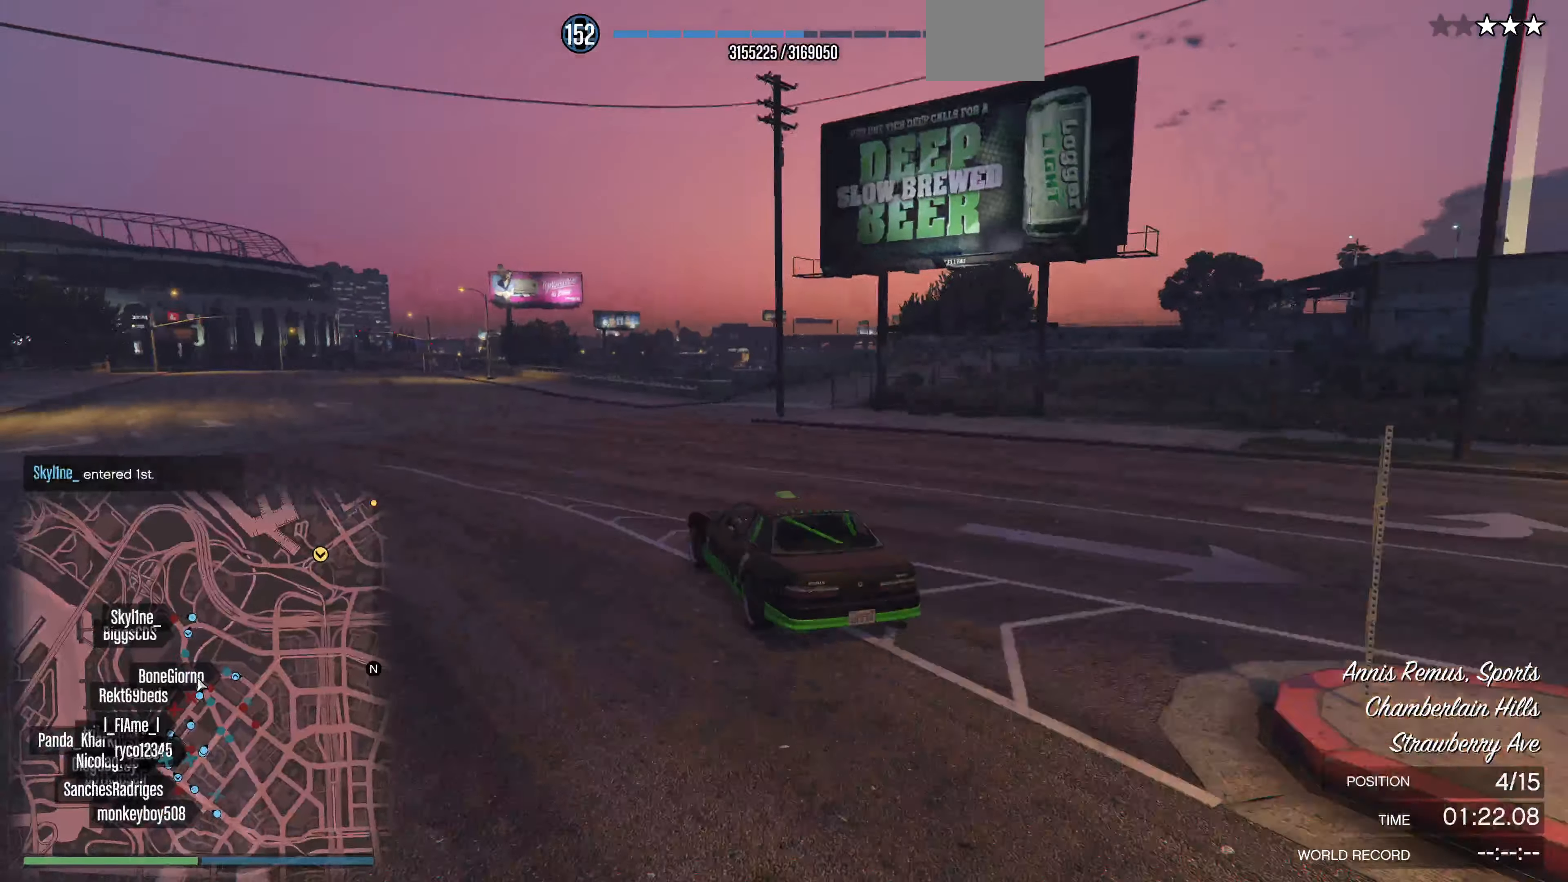
{"buttons": ["R2"], "left_stick": "center", "right_stick": "center", "events": [[133, "left_stick", "up-left"], [233, "left_stick", "left"], [466, "left_stick", "center"]]}
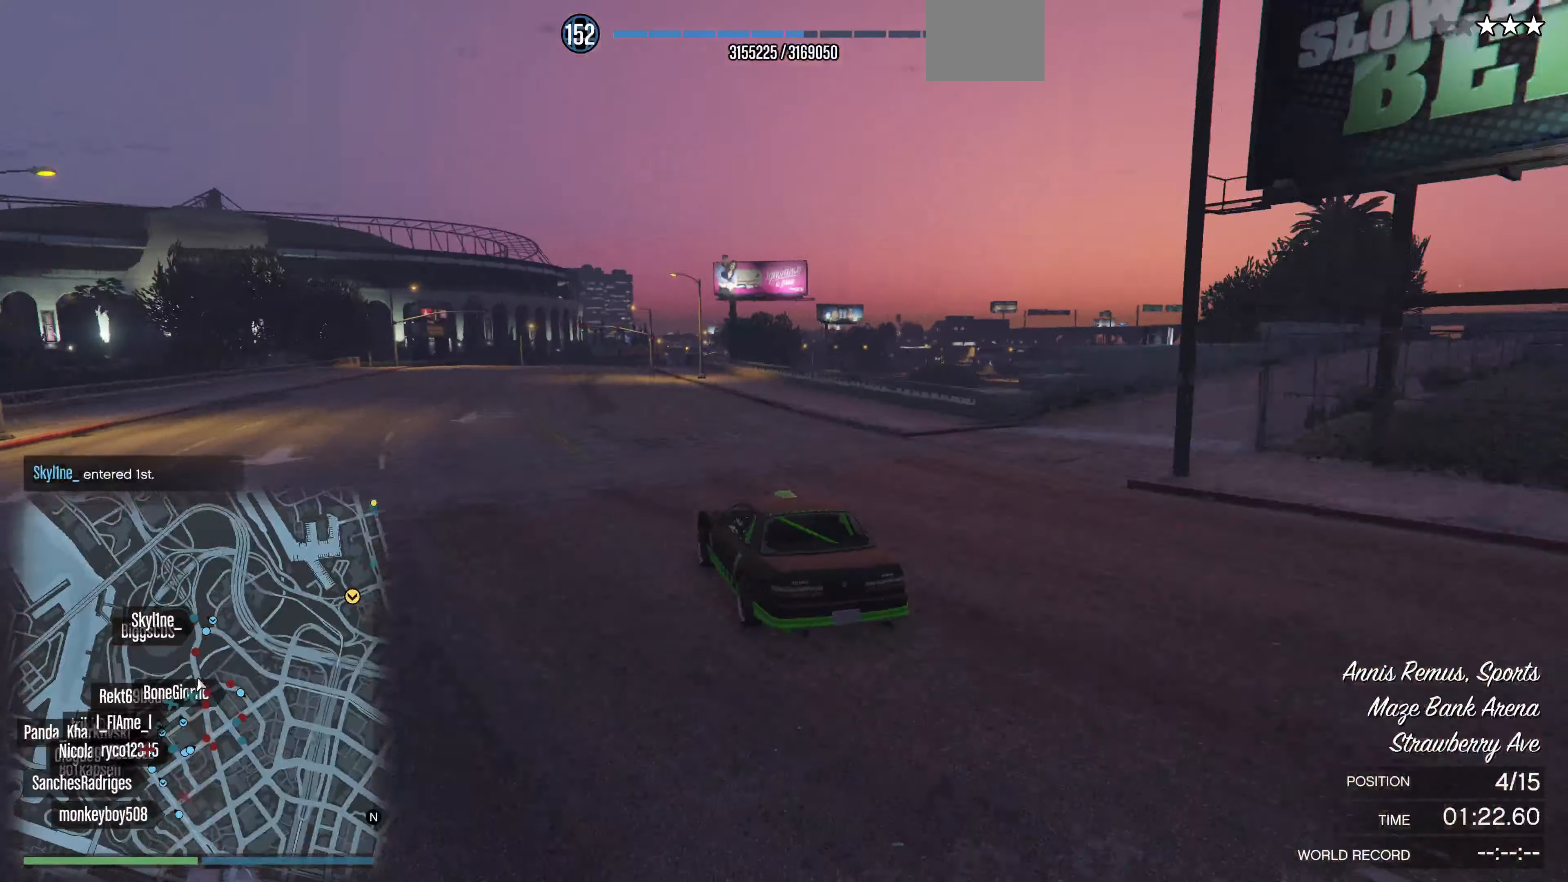
{"buttons": ["R2"], "left_stick": "center", "right_stick": "right", "events": [[200, "right_stick", "right"]]}
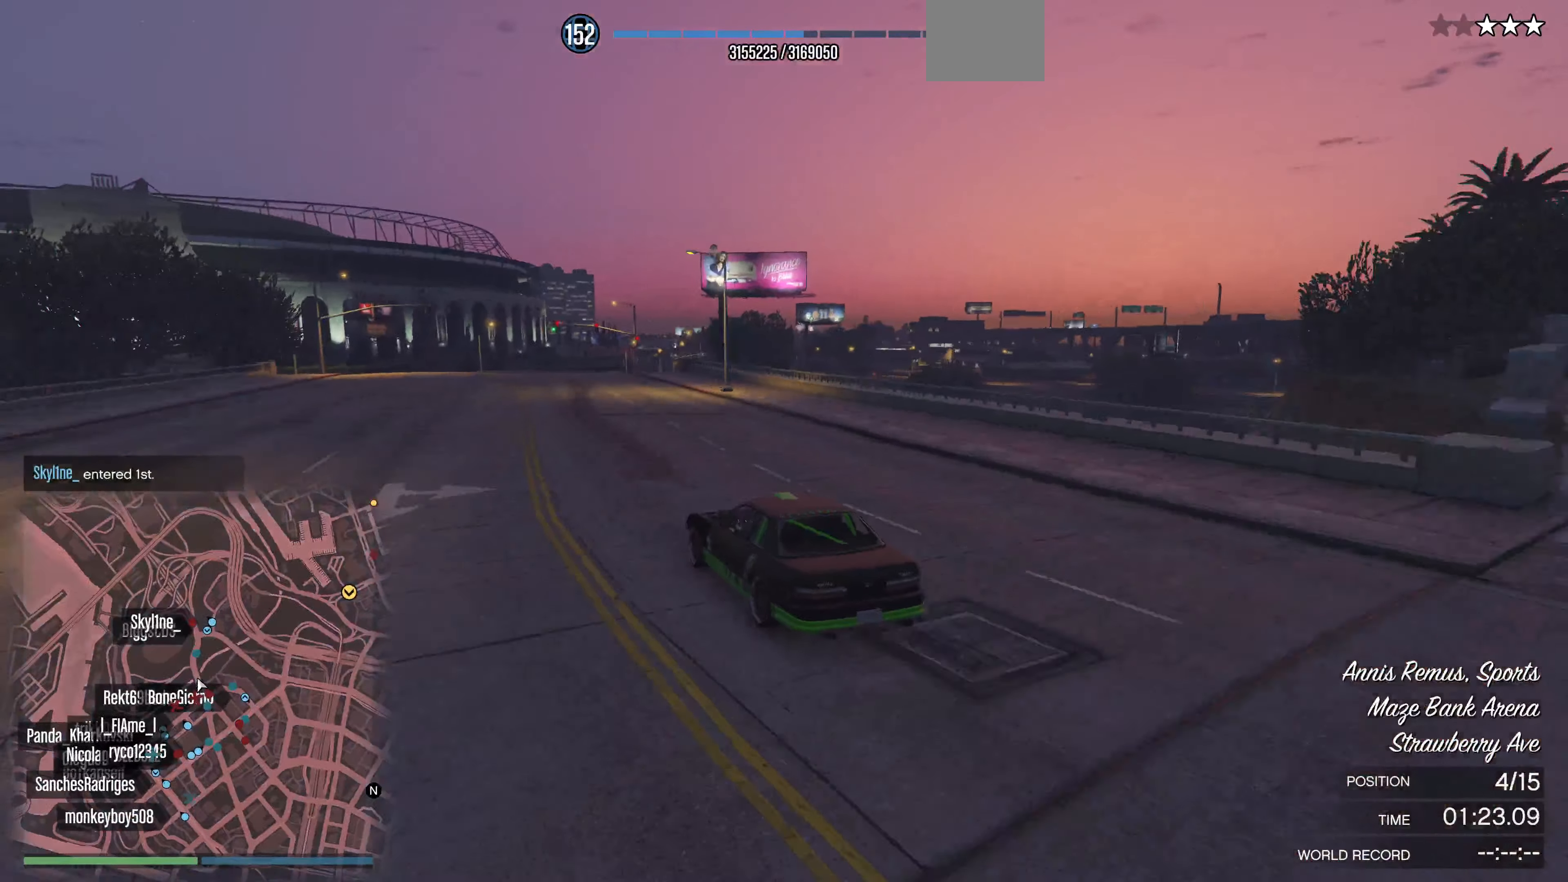
{"buttons": ["R2"], "left_stick": "right", "right_stick": "right", "events": [[433, "left_stick", "right"]]}
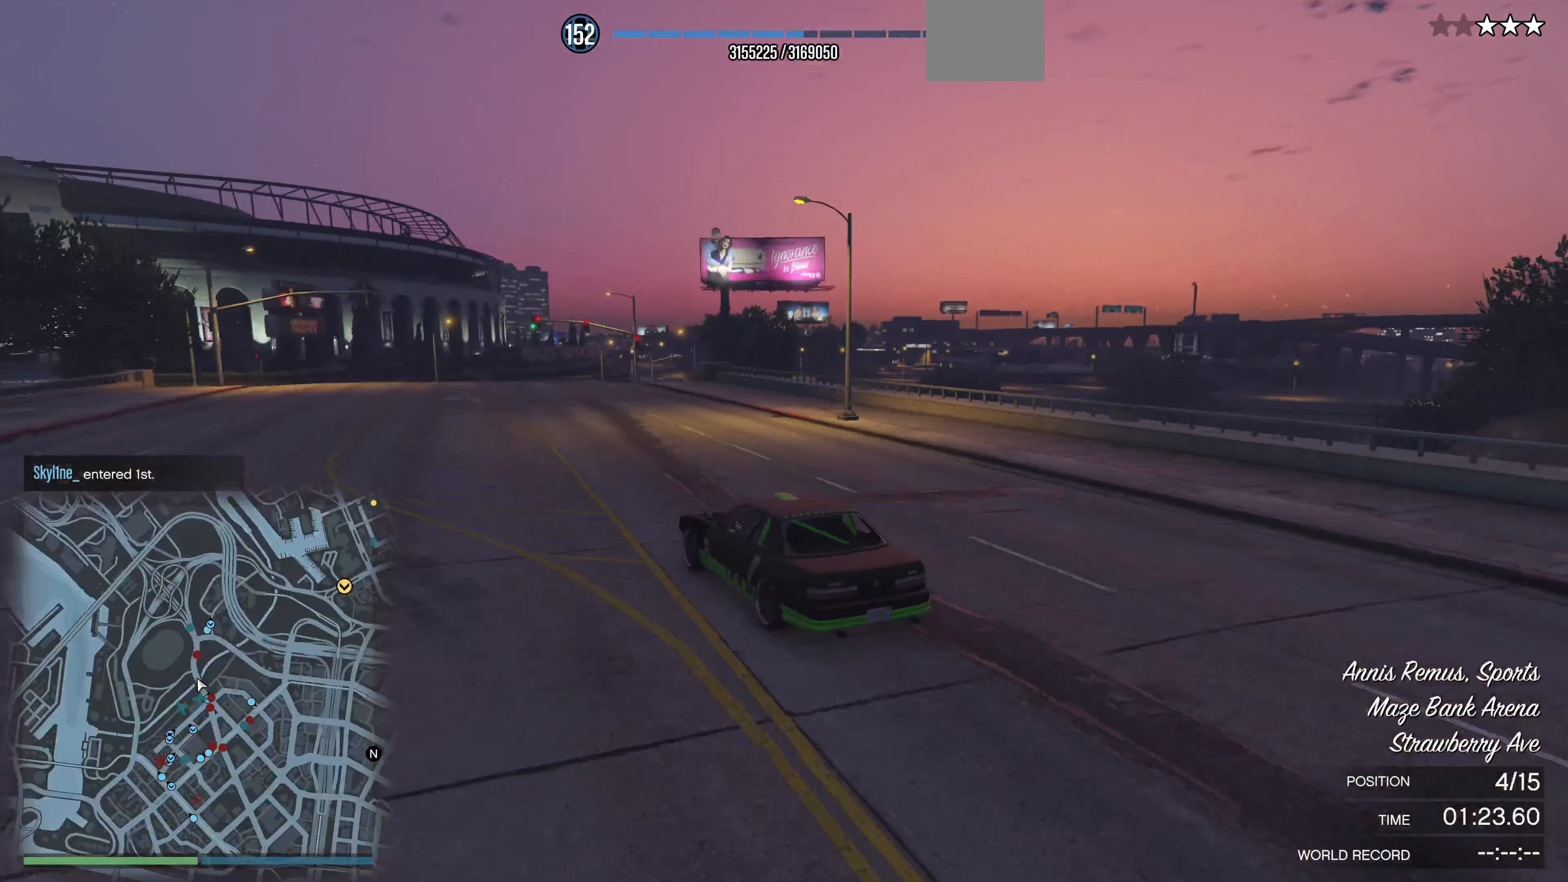
{"buttons": ["R2"], "left_stick": "center", "right_stick": "right", "events": [[66, "left_stick", "center"], [300, "DPAD_DOWN", "down"], [400, "DPAD_DOWN", "up"]]}
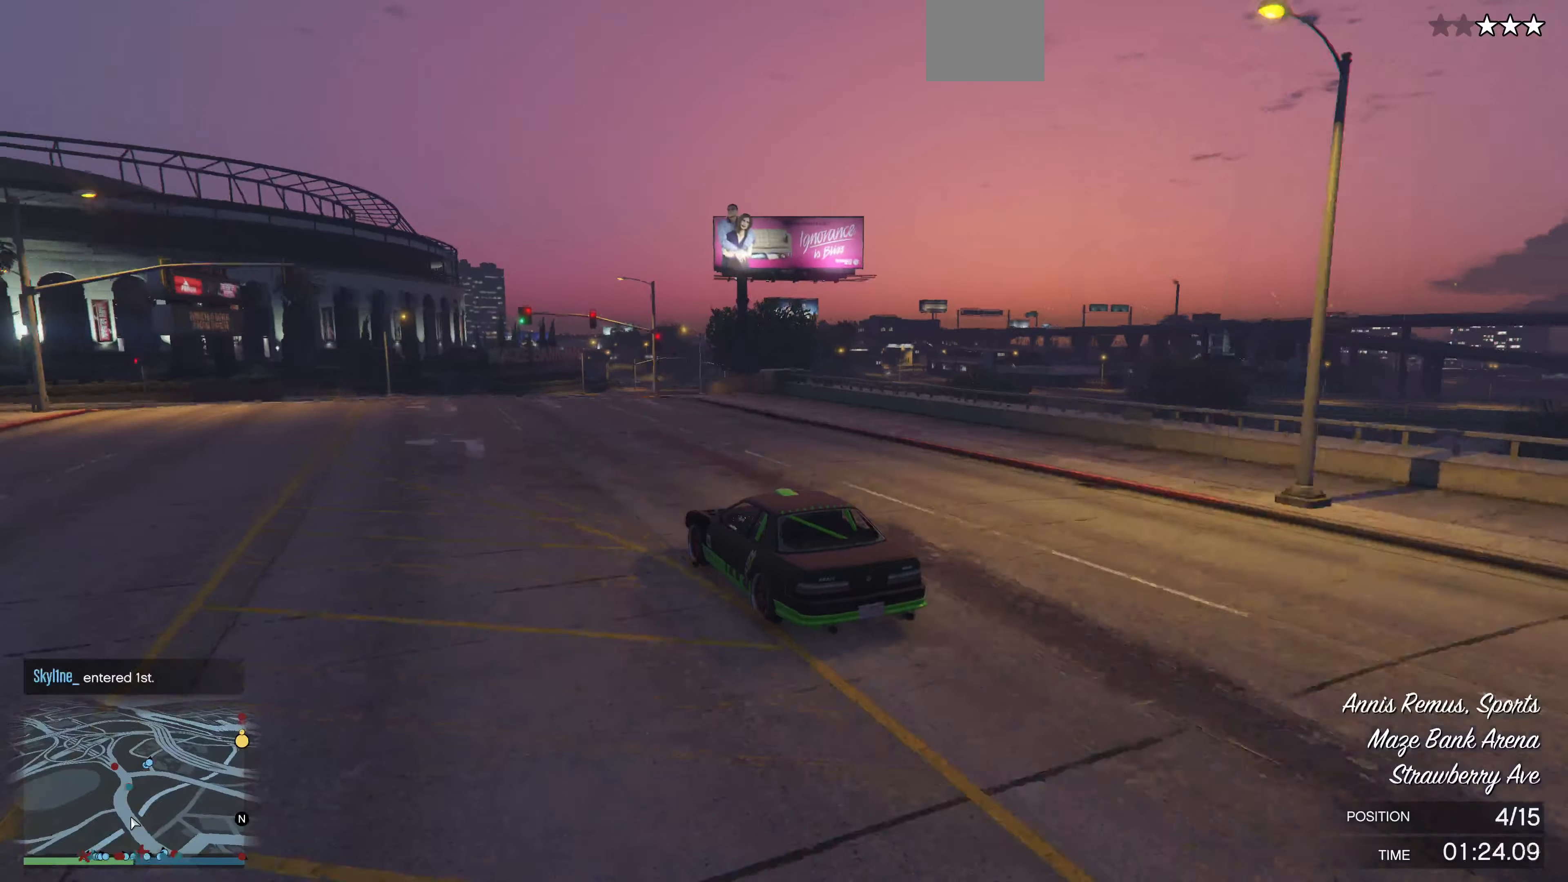
{"buttons": ["R2"], "left_stick": "center", "right_stick": "right", "events": [[33, "left_stick", "right"], [133, "left_stick", "center"]]}
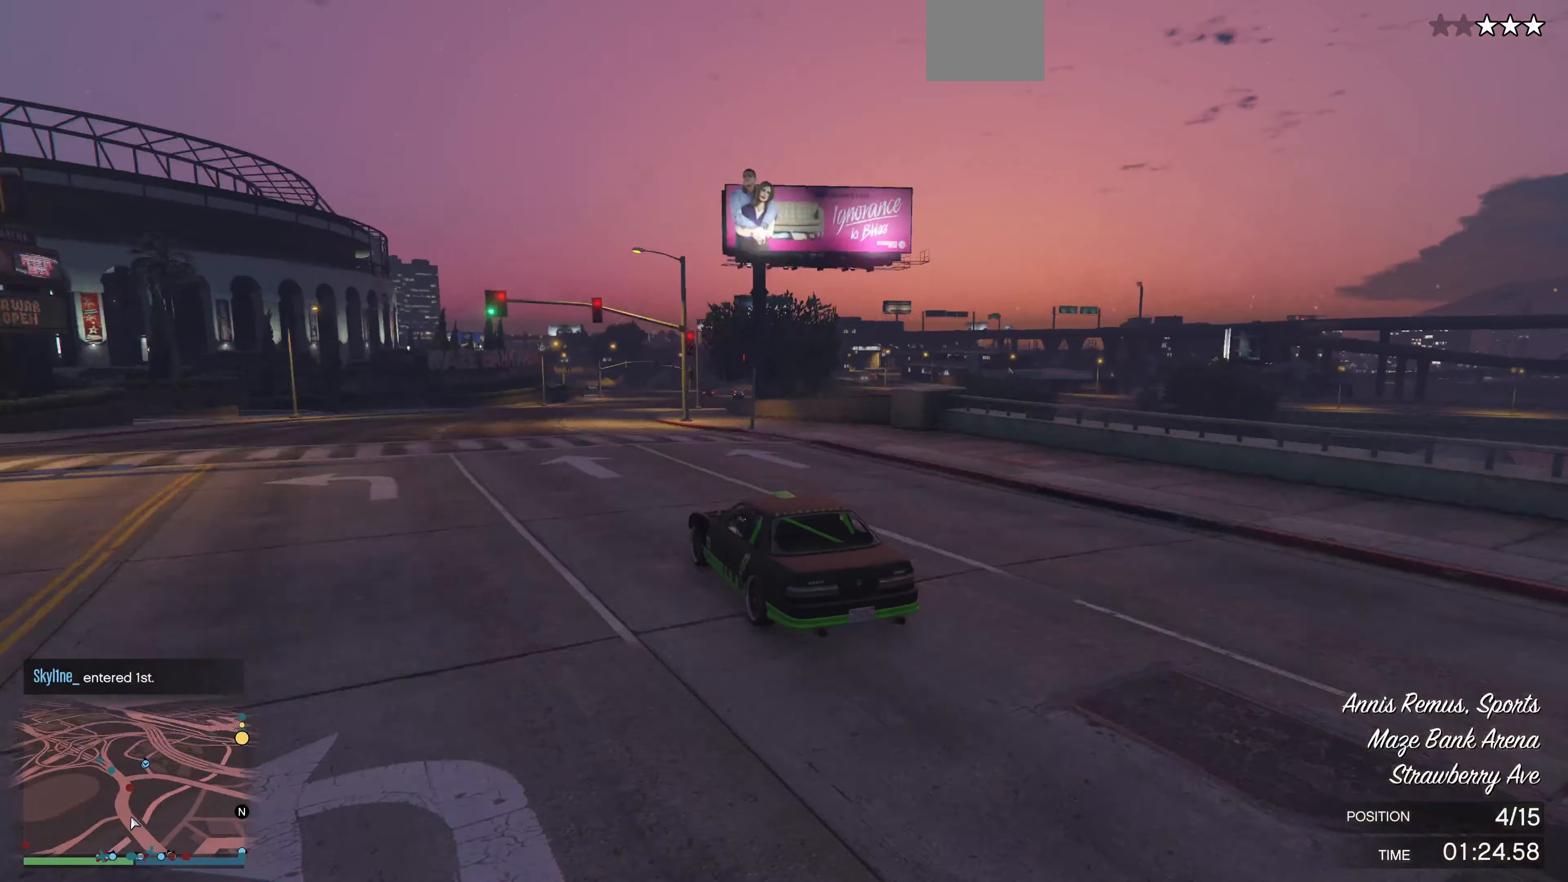
{"buttons": ["R2"], "left_stick": "center", "right_stick": "right", "events": [[66, "left_stick", "up-right"], [333, "left_stick", "center"]]}
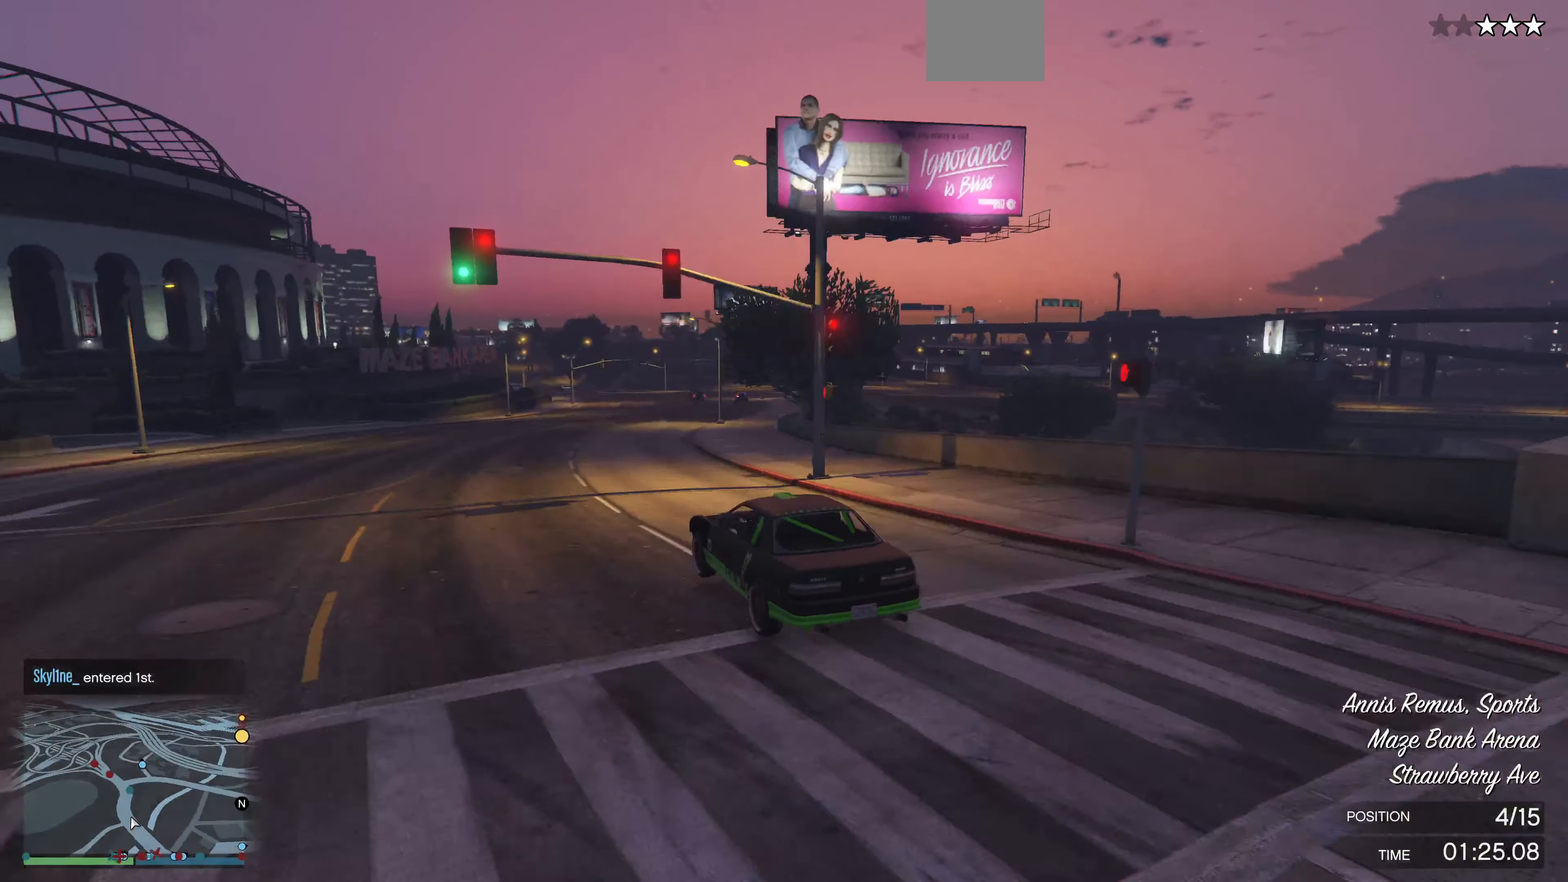
{"buttons": ["R2"], "left_stick": "center", "right_stick": "right", "events": [[33, "left_stick", "up-right"], [433, "left_stick", "center"]]}
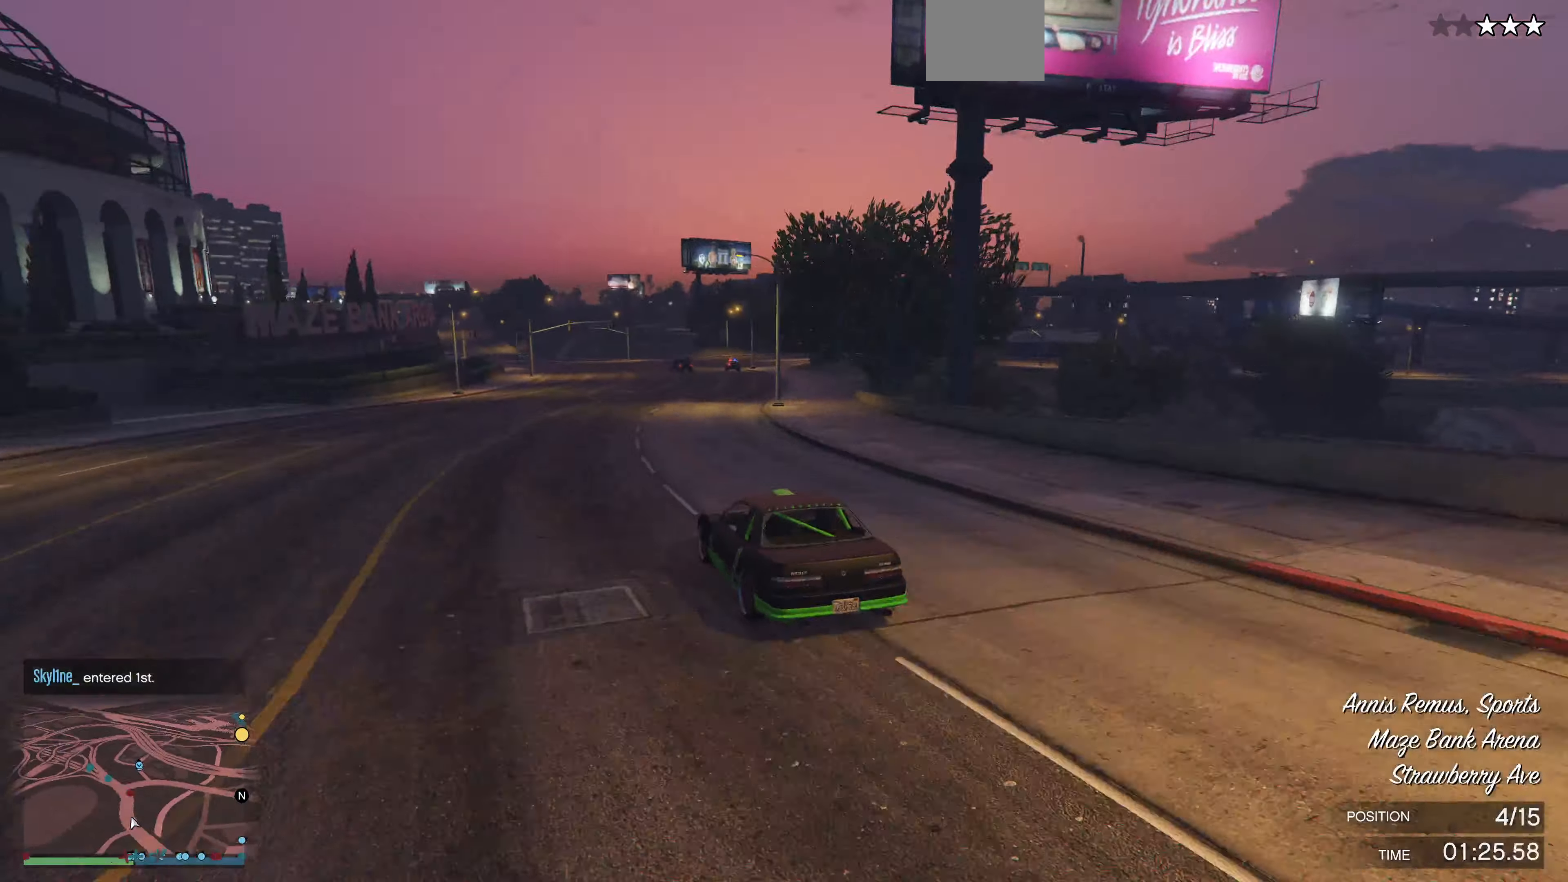
{"buttons": ["R2"], "left_stick": "center", "right_stick": "right", "events": [[100, "left_stick", "right"], [200, "left_stick", "up-right"], [400, "left_stick", "center"]]}
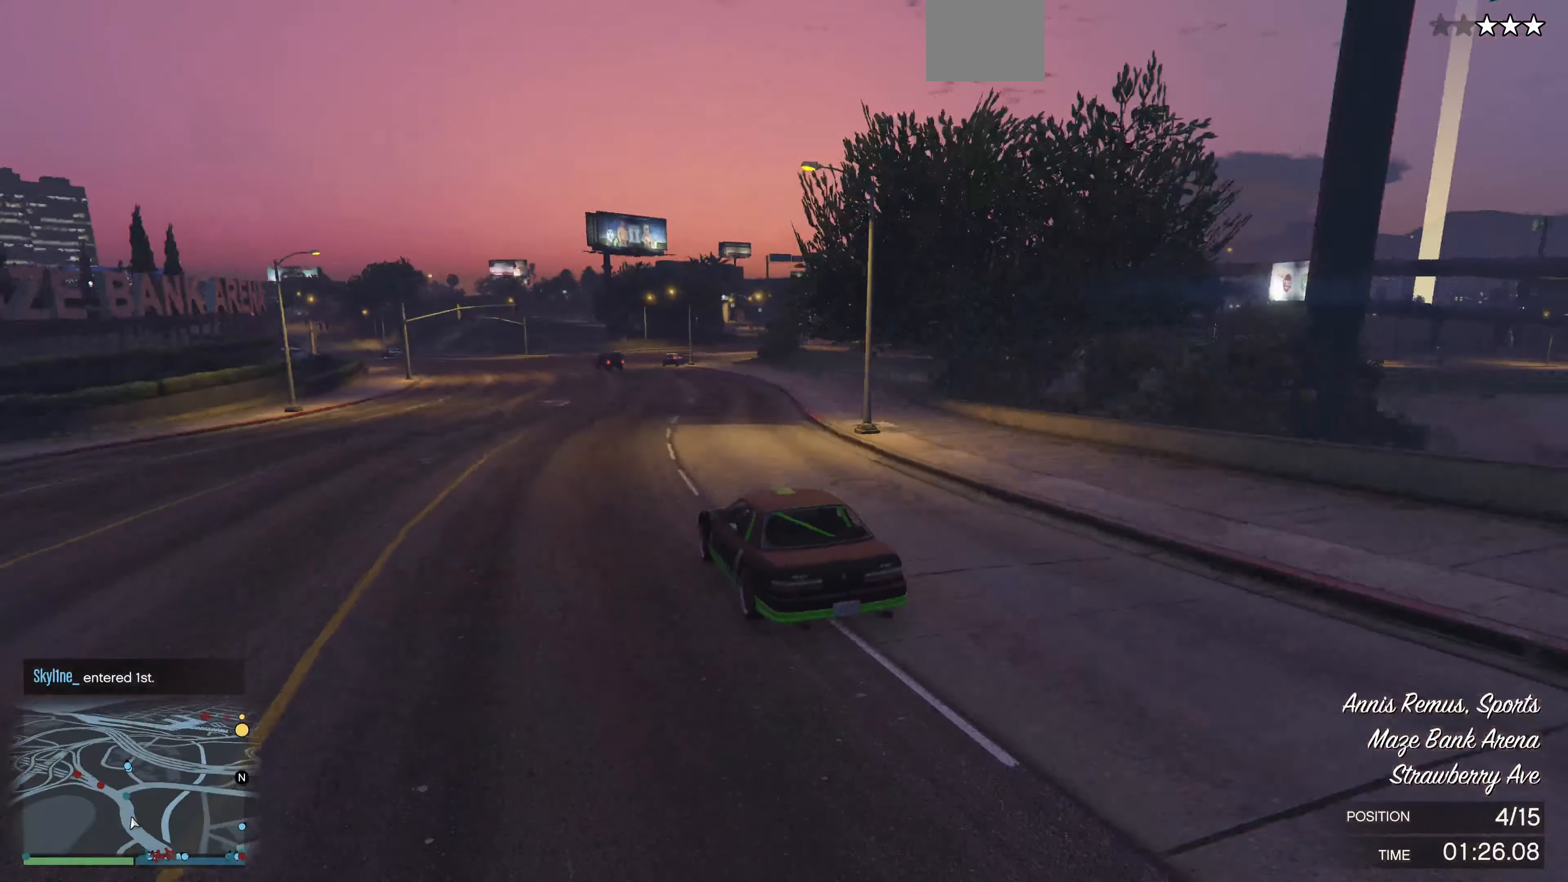
{"buttons": ["R2"], "left_stick": "center", "right_stick": "right", "events": [[134, "left_stick", "right"], [400, "left_stick", "center"]]}
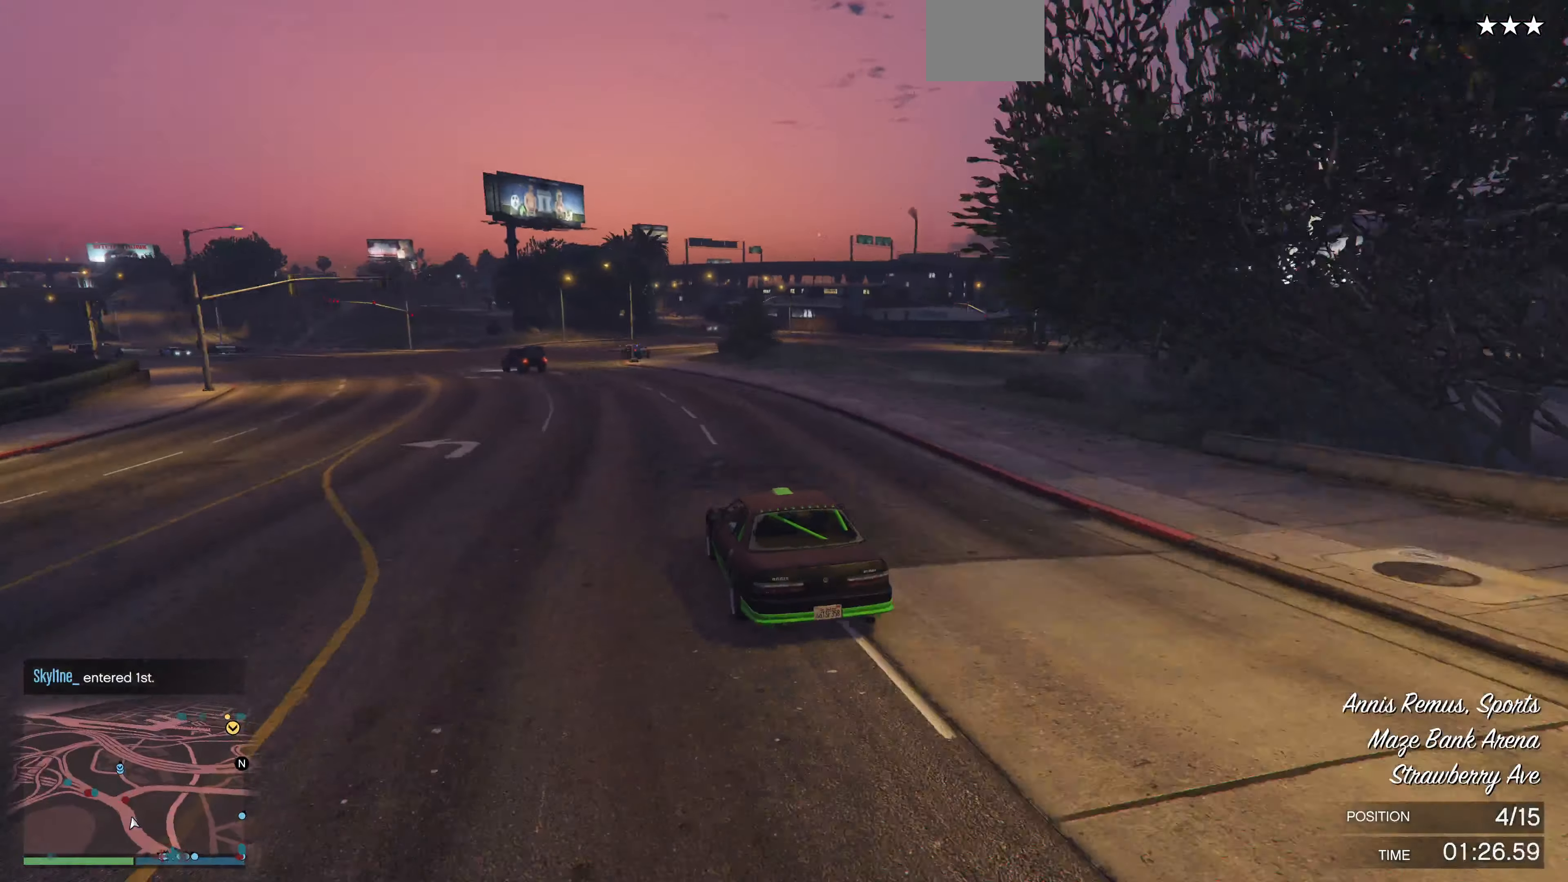
{"buttons": ["R2"], "left_stick": "center", "right_stick": "right", "events": [[100, "left_stick", "left"], [200, "left_stick", "center"], [334, "left_stick", "left"], [434, "left_stick", "center"]]}
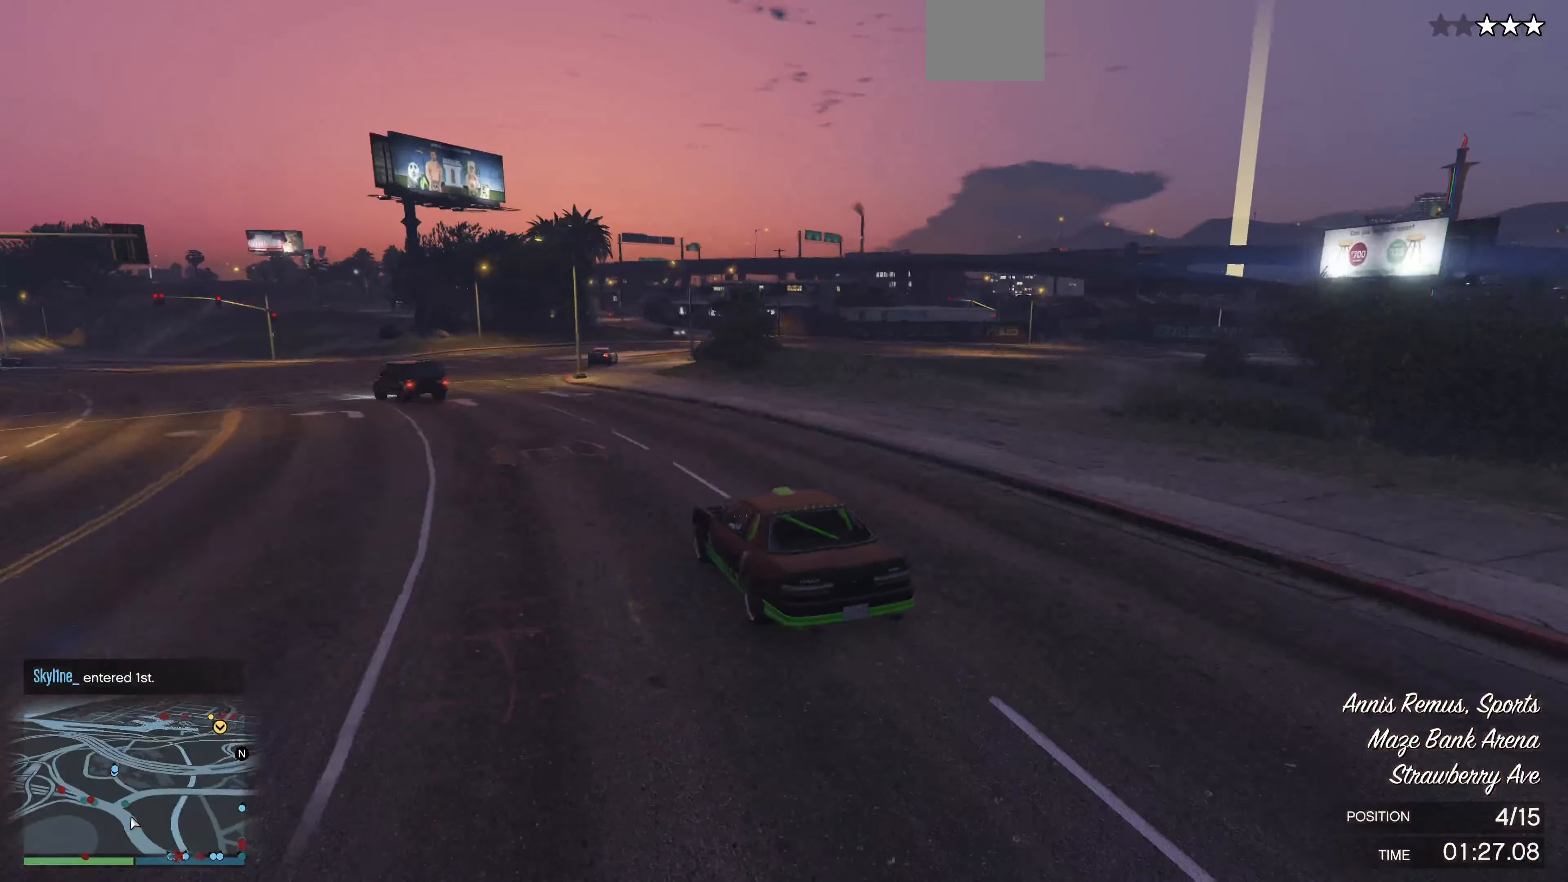
{"buttons": [], "left_stick": "center", "right_stick": "center", "events": [[34, "left_stick", "left"], [167, "left_stick", "center"], [334, "left_stick", "right"], [434, "right_stick", "center"], [467, "R2", "up"], [467, "left_stick", "center"]]}
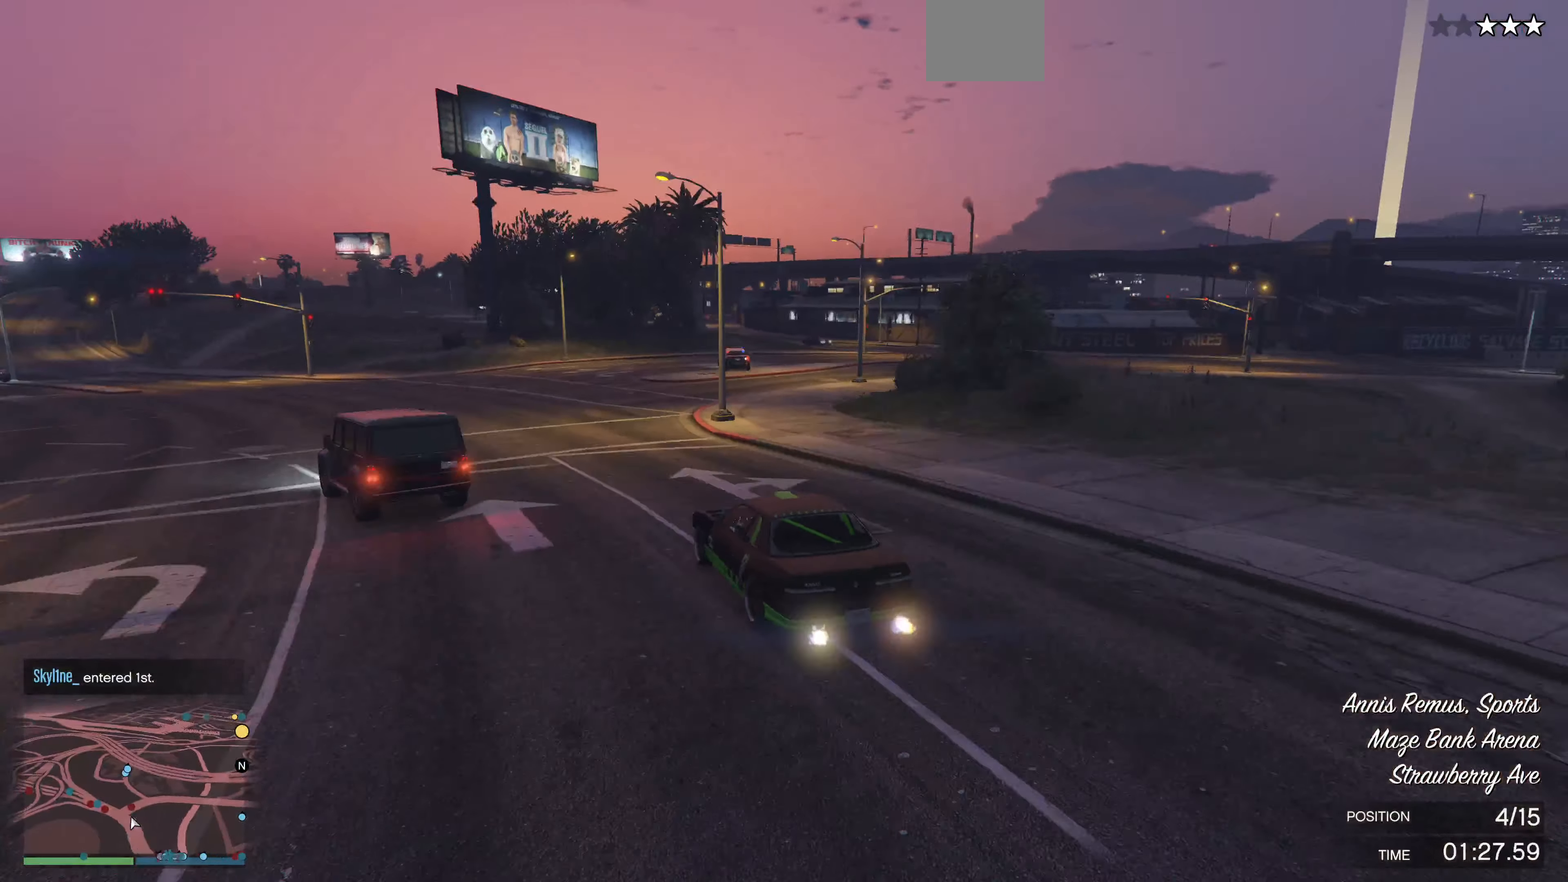
{"buttons": ["R2"], "left_stick": "right", "right_stick": "center", "events": [[100, "R2", "down"], [100, "left_stick", "right"], [300, "R2", "up"], [300, "left_stick", "center"], [400, "R2", "down"], [434, "left_stick", "right"]]}
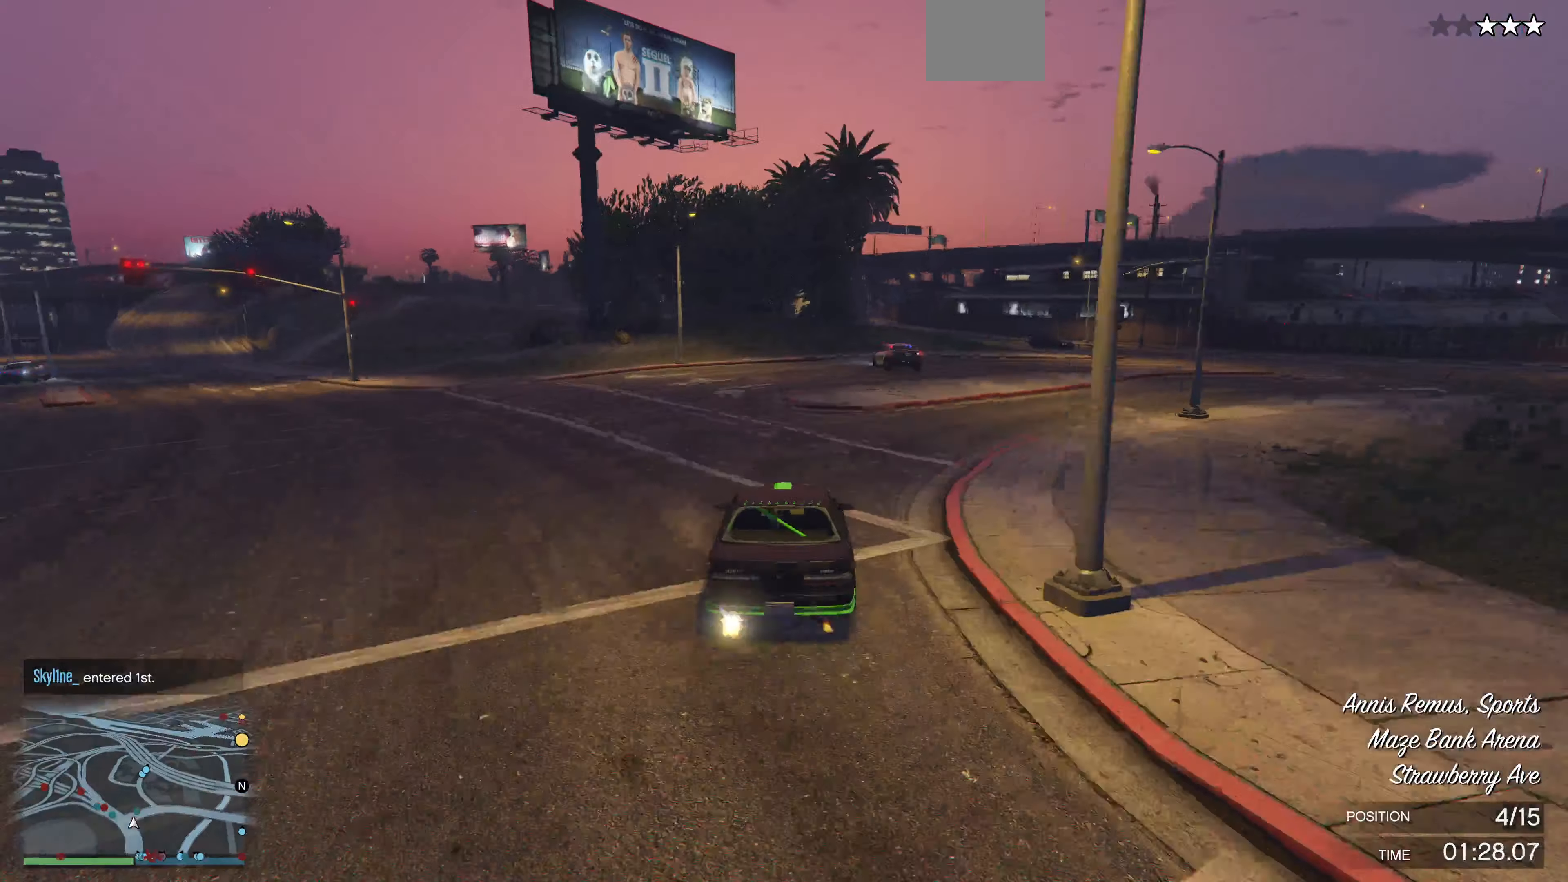
{"buttons": [], "left_stick": "right", "right_stick": "center", "events": [[34, "left_stick", "center"], [267, "R2", "up"], [267, "left_stick", "right"], [434, "left_stick", "center"], [500, "left_stick", "right"]]}
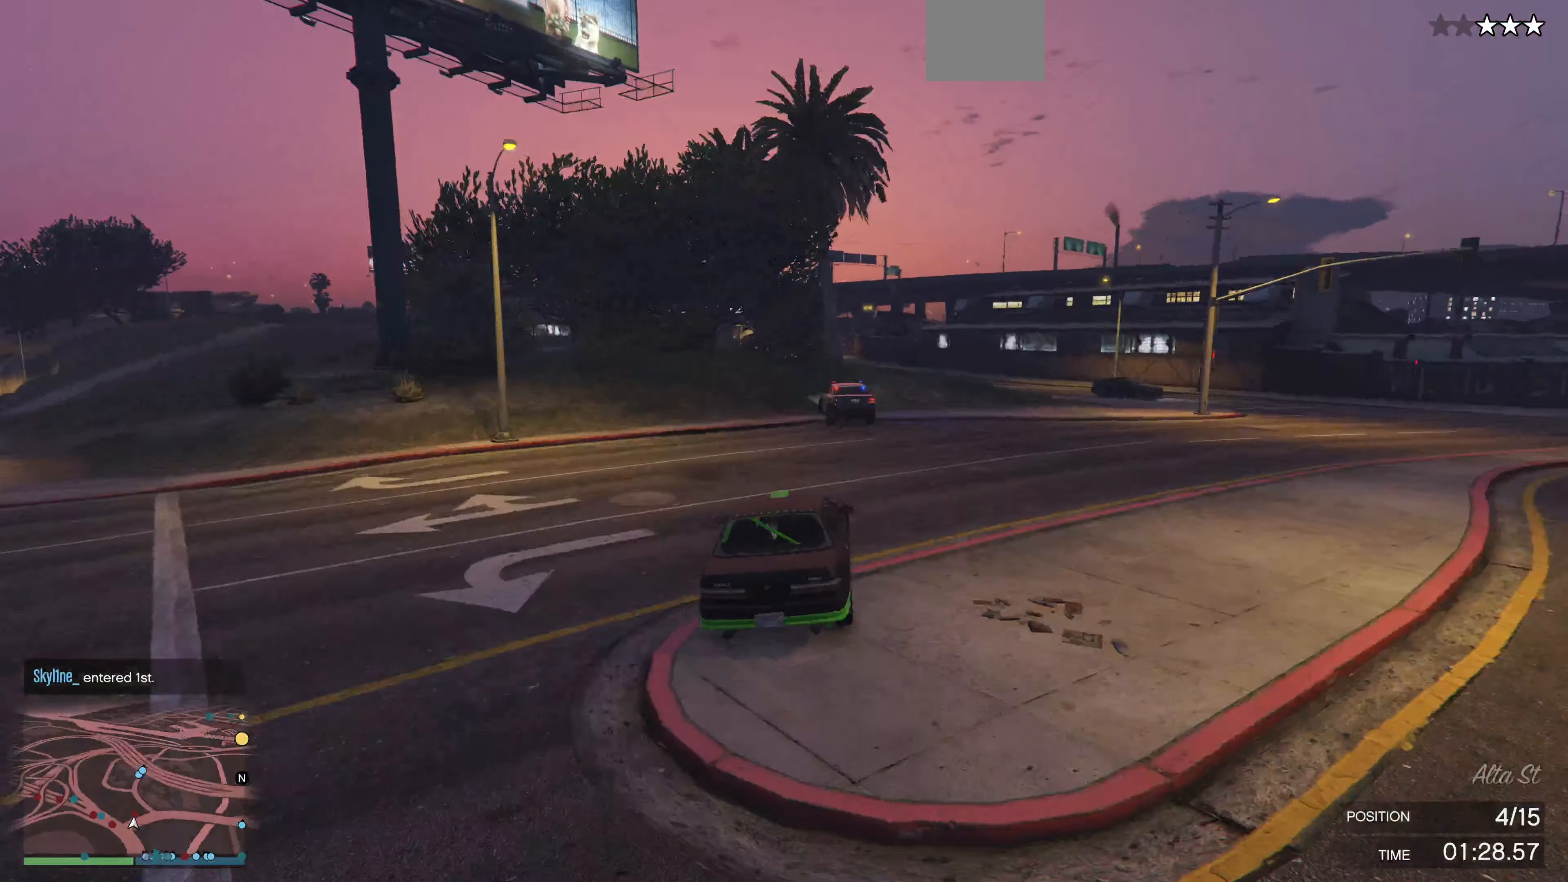
{"buttons": ["L2"], "left_stick": "right", "right_stick": "center", "events": [[100, "left_stick", "center"], [234, "L2", "down"], [300, "left_stick", "right"]]}
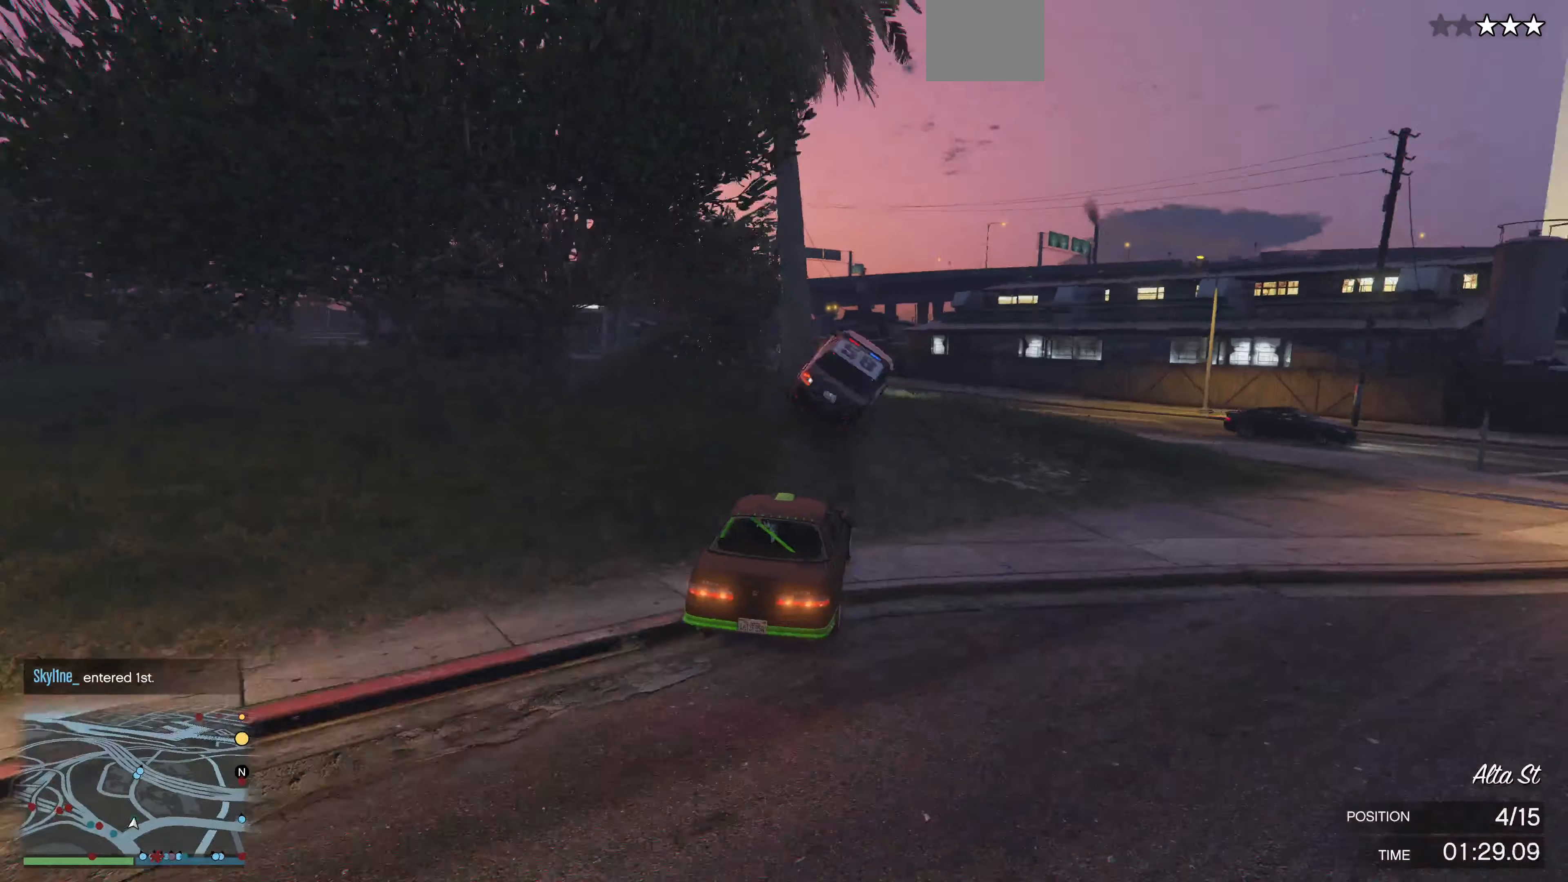
{"buttons": ["L2"], "left_stick": "left", "right_stick": "center", "events": [[134, "left_stick", "left"]]}
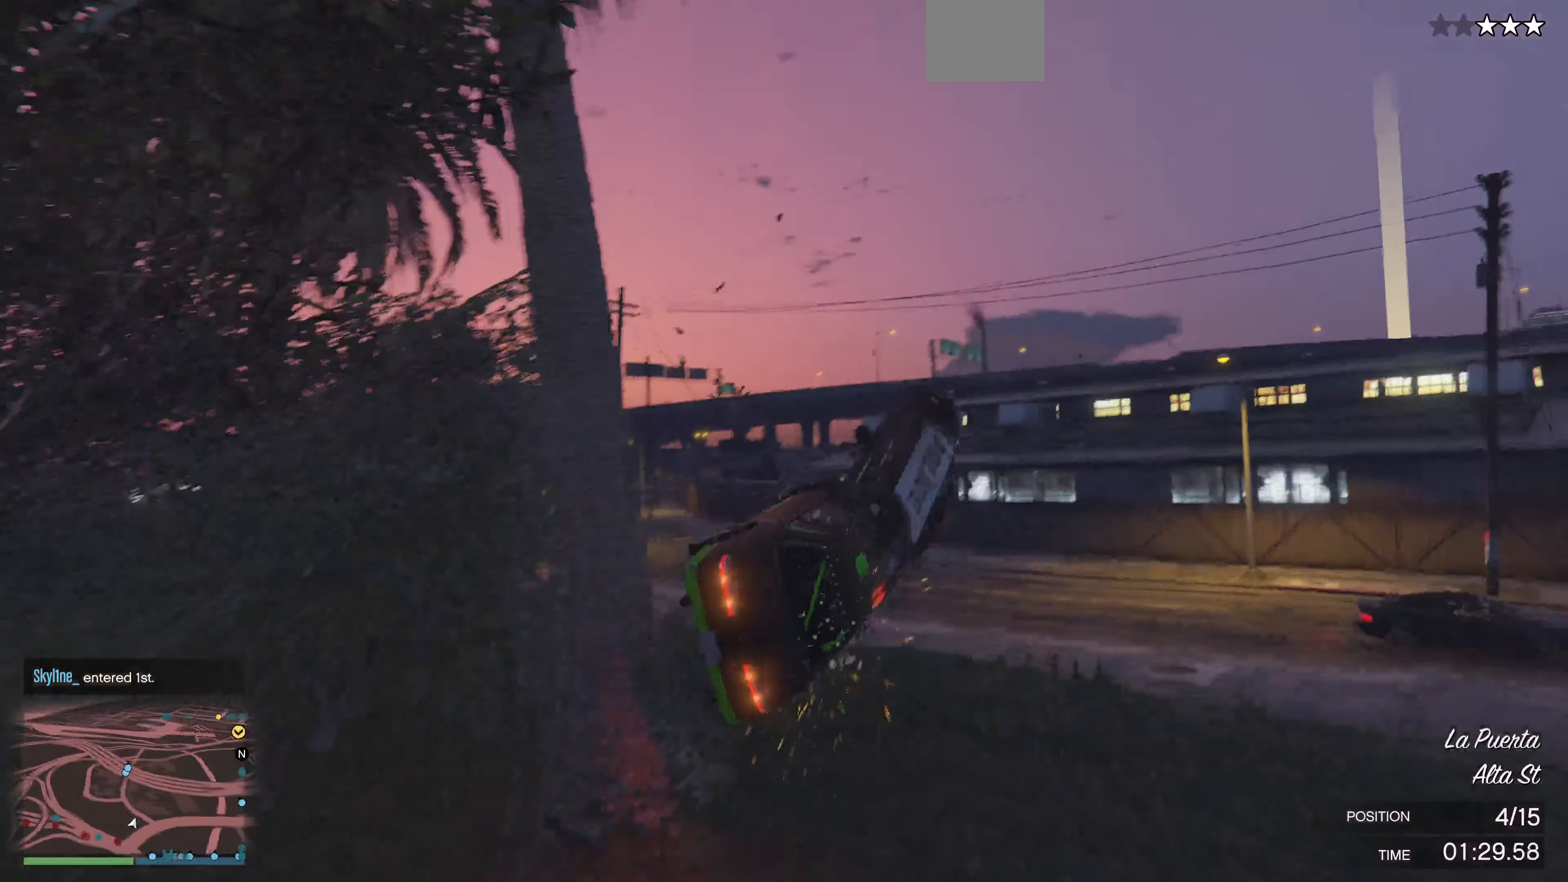
{"buttons": [], "left_stick": "center", "right_stick": "center", "events": [[167, "L2", "up"], [234, "left_stick", "center"]]}